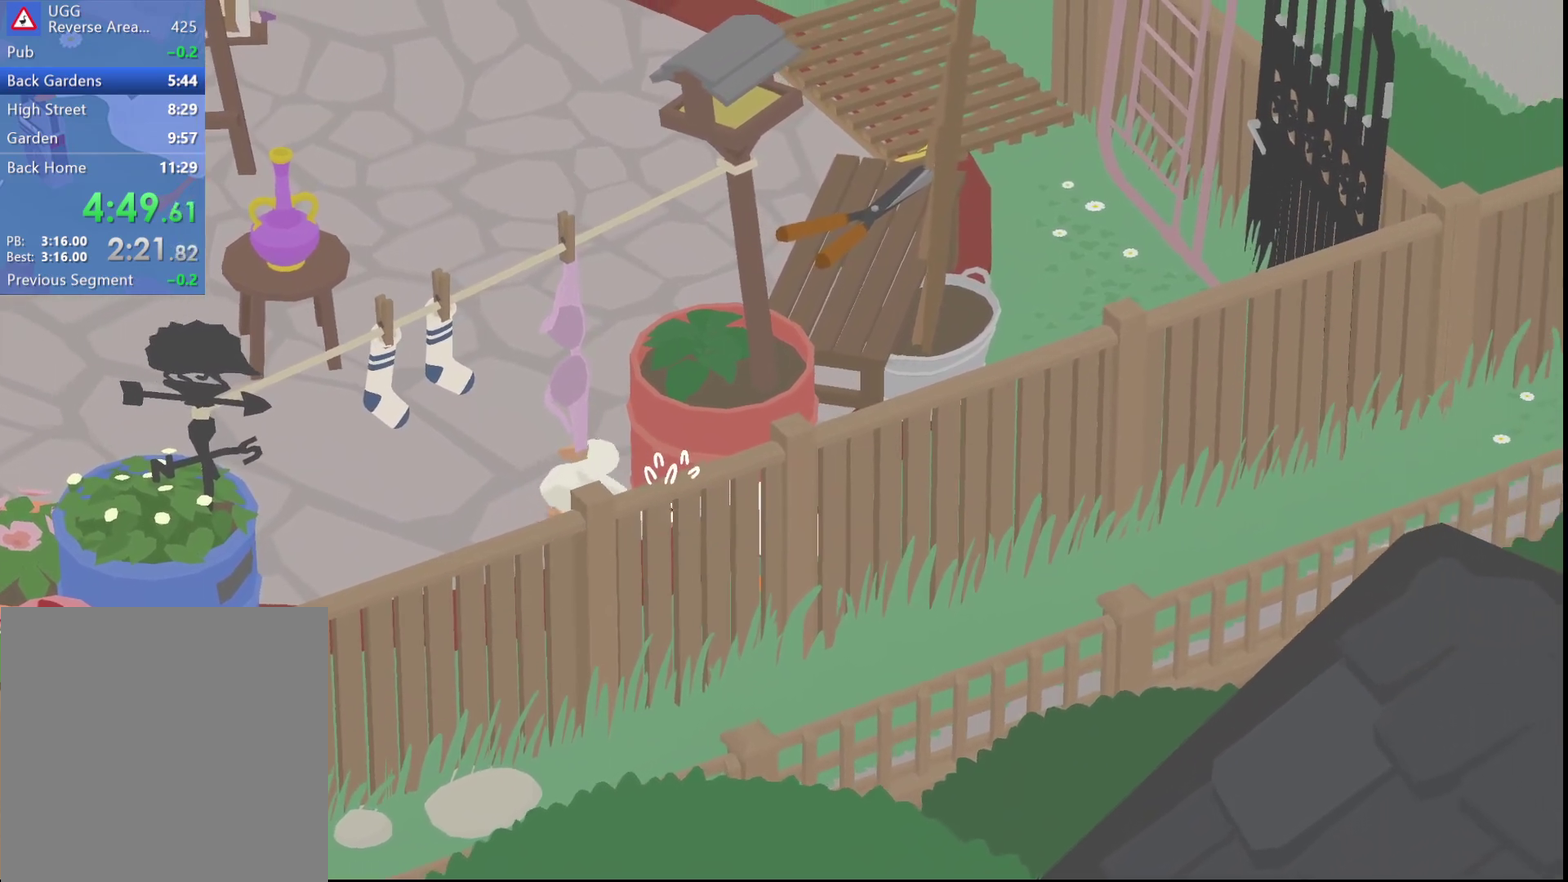
Gameplay with a controller (Xbox layout); each line is a JSON object with the inputs held at the frame after it. "events" lists button and stick changes between this image and that frame as [ms after this image, input, new state], when the widget could be followed in between. Not read: R3 right_stick.
{"buttons": ["A"], "left_stick": "right", "events": []}
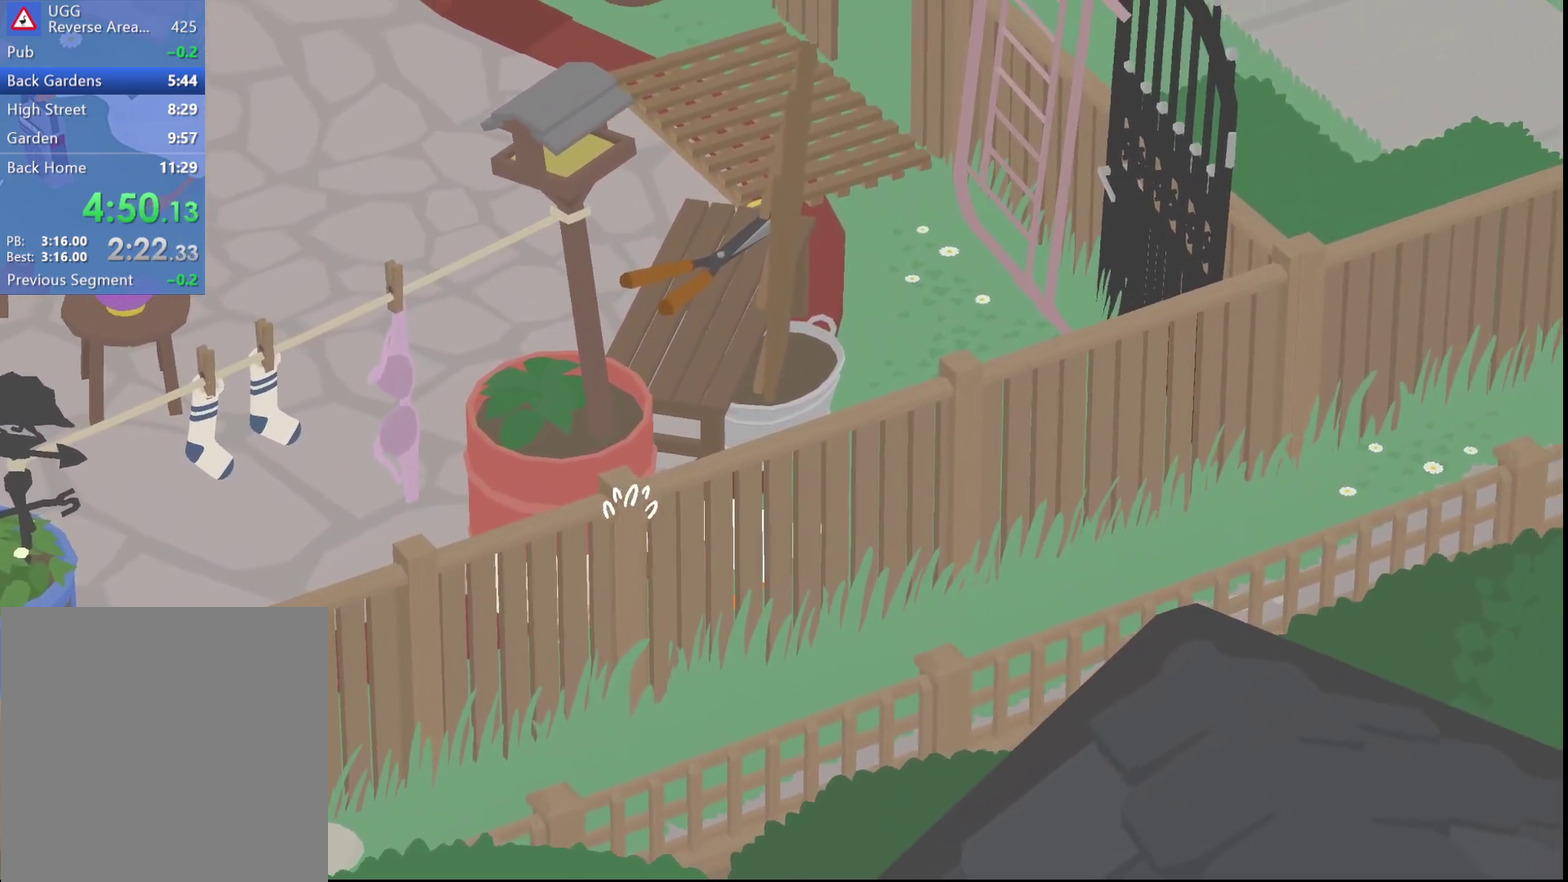
{"buttons": [], "left_stick": "up-right", "events": [[133, "left_stick", "up-right"], [300, "A", "up"], [300, "B", "down"], [417, "B", "up"]]}
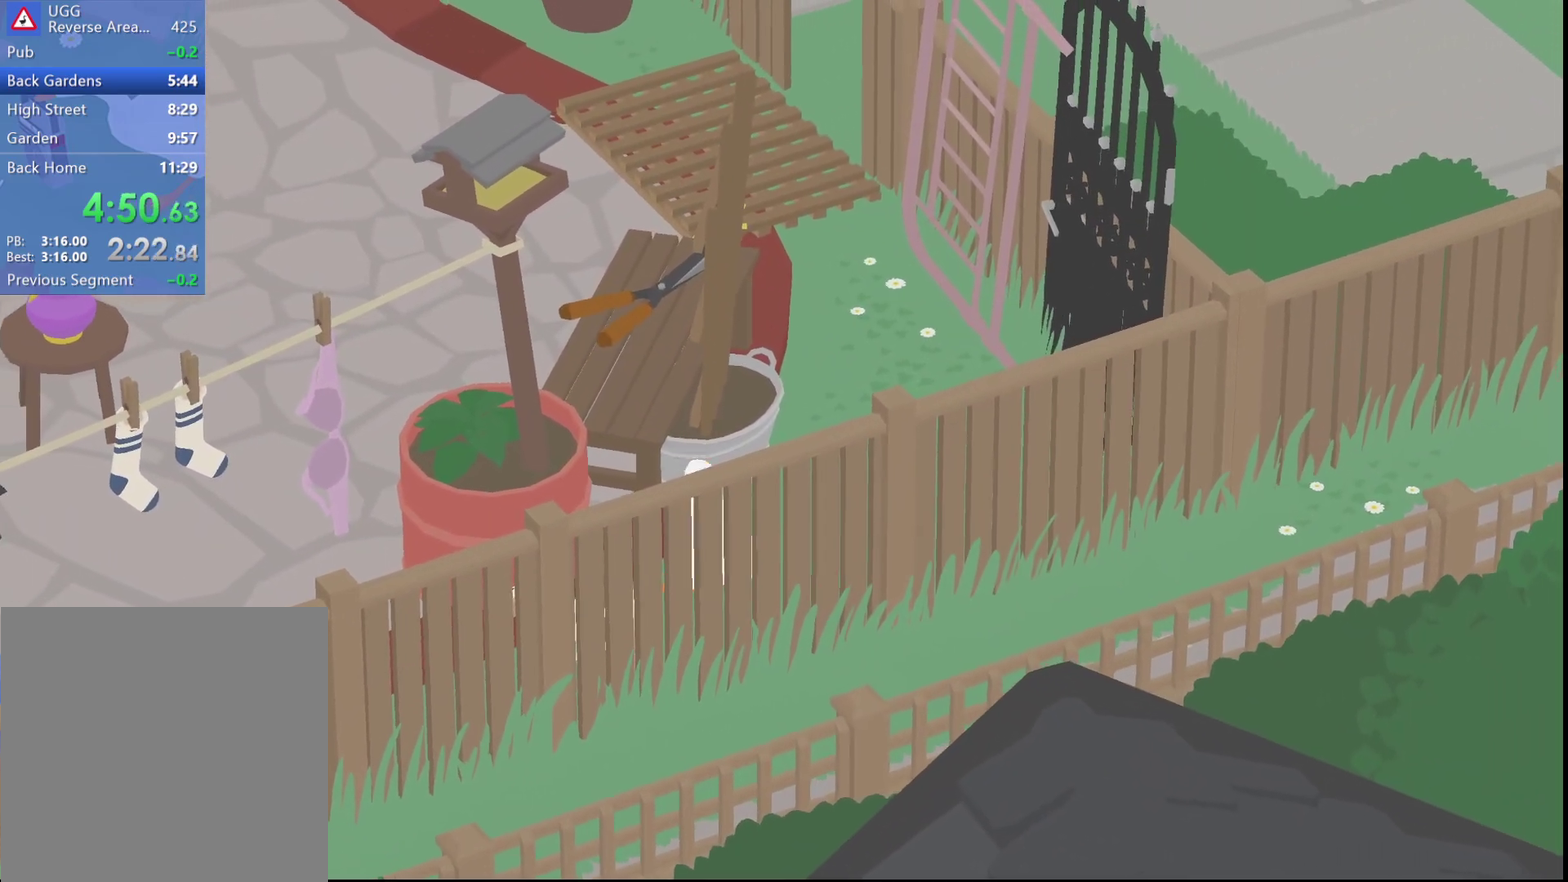
{"buttons": ["A"], "left_stick": "up", "events": [[100, "A", "down"], [183, "A", "up"], [283, "A", "down"], [333, "left_stick", "up"], [383, "A", "up"], [467, "A", "down"]]}
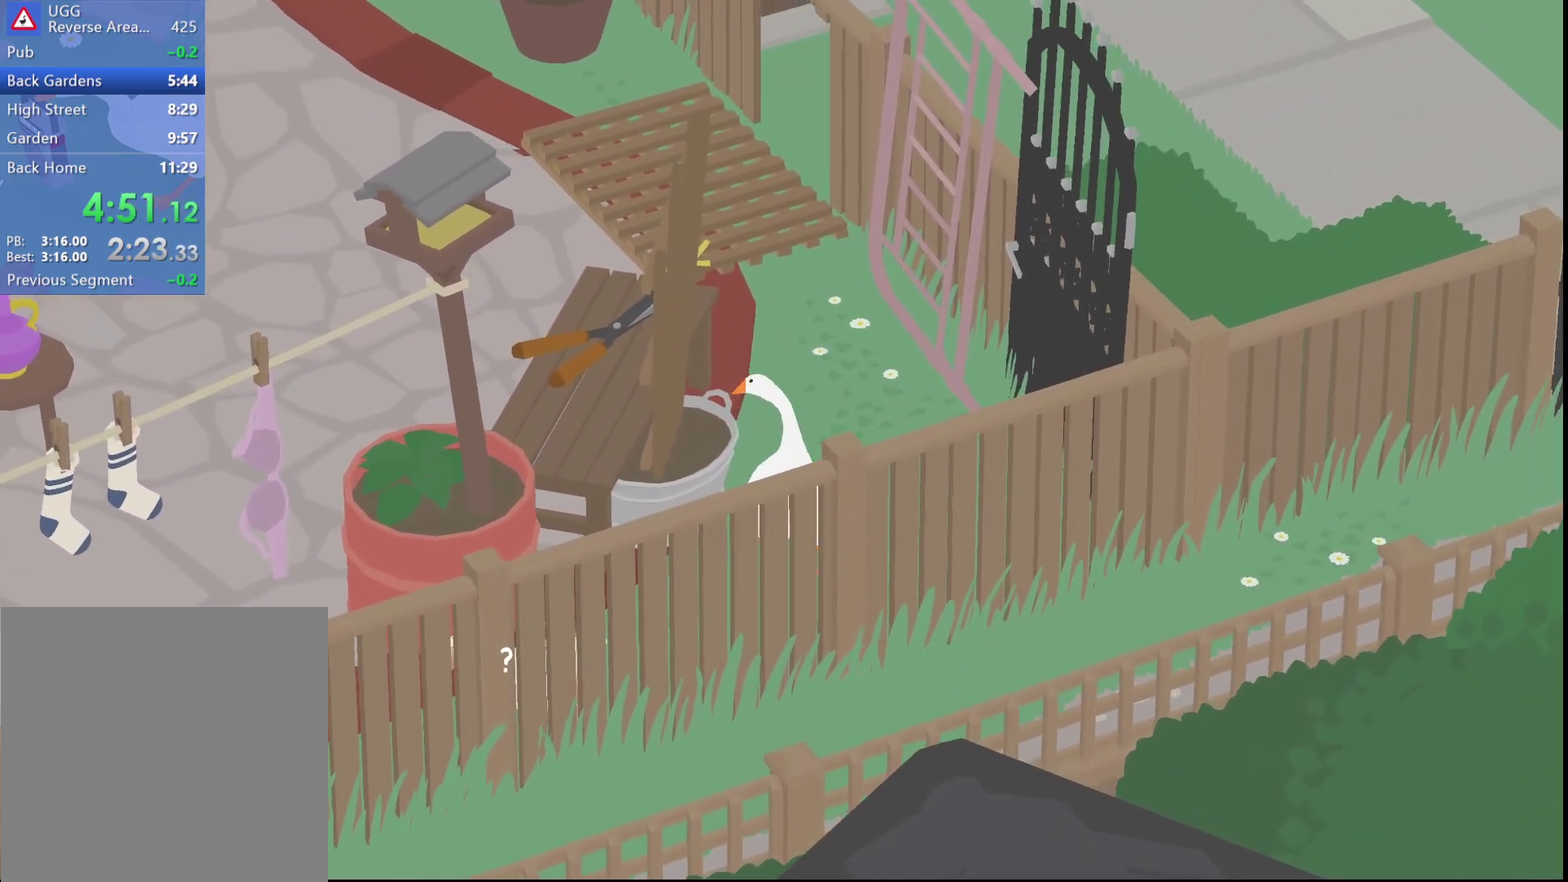
{"buttons": ["A"], "left_stick": "up-left", "events": [[67, "A", "up"], [217, "A", "down"], [350, "A", "up"], [417, "left_stick", "up-left"], [433, "A", "down"]]}
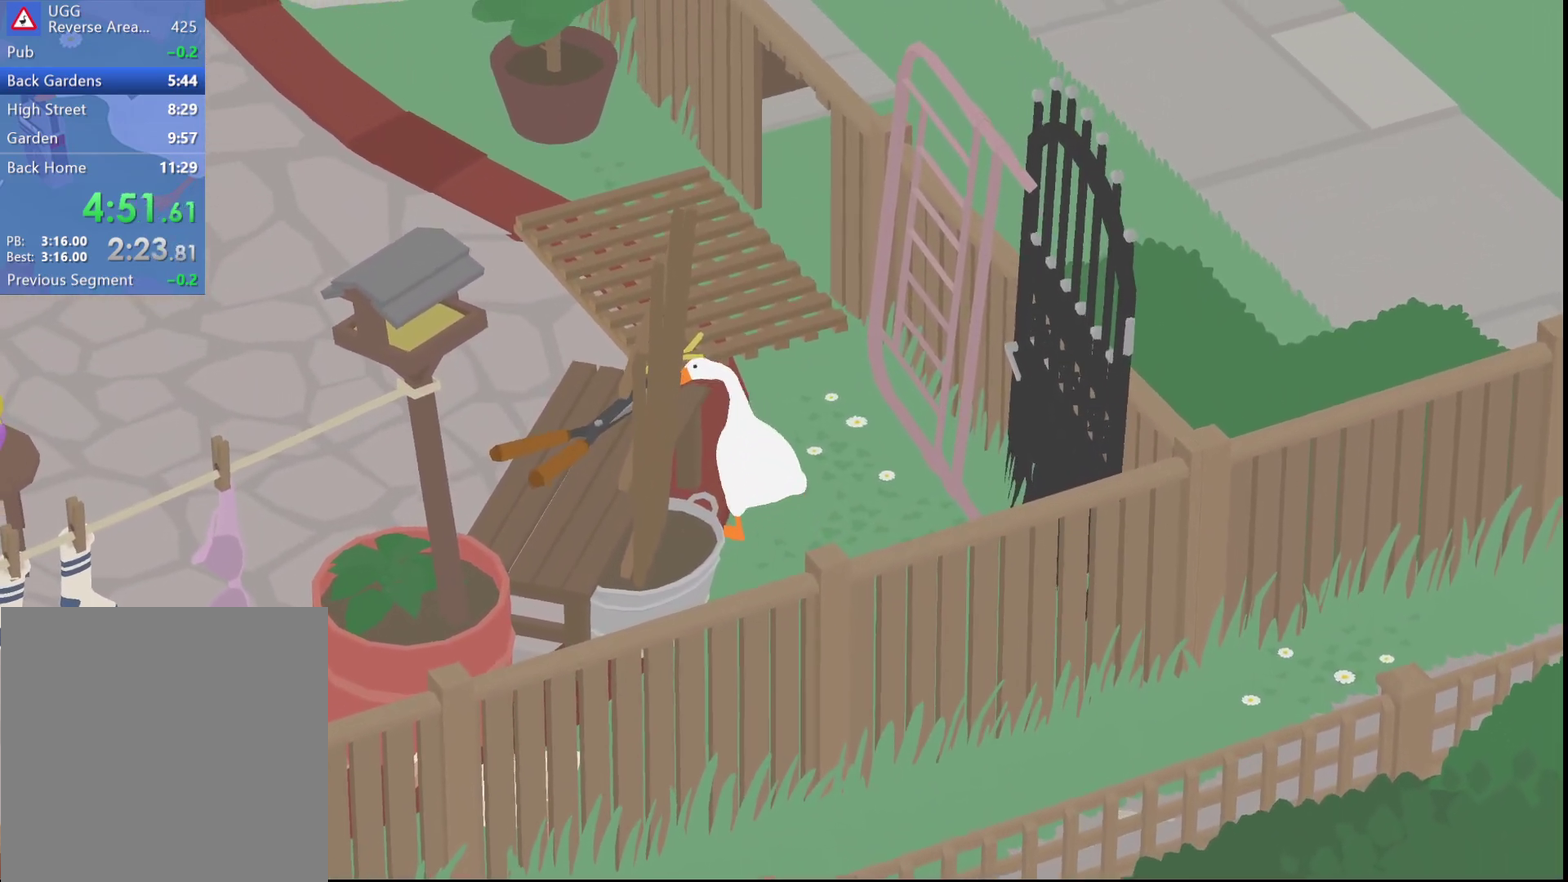
{"buttons": ["A", "R1"], "left_stick": "up-left", "events": [[33, "A", "up"], [117, "A", "down"], [267, "R1", "down"]]}
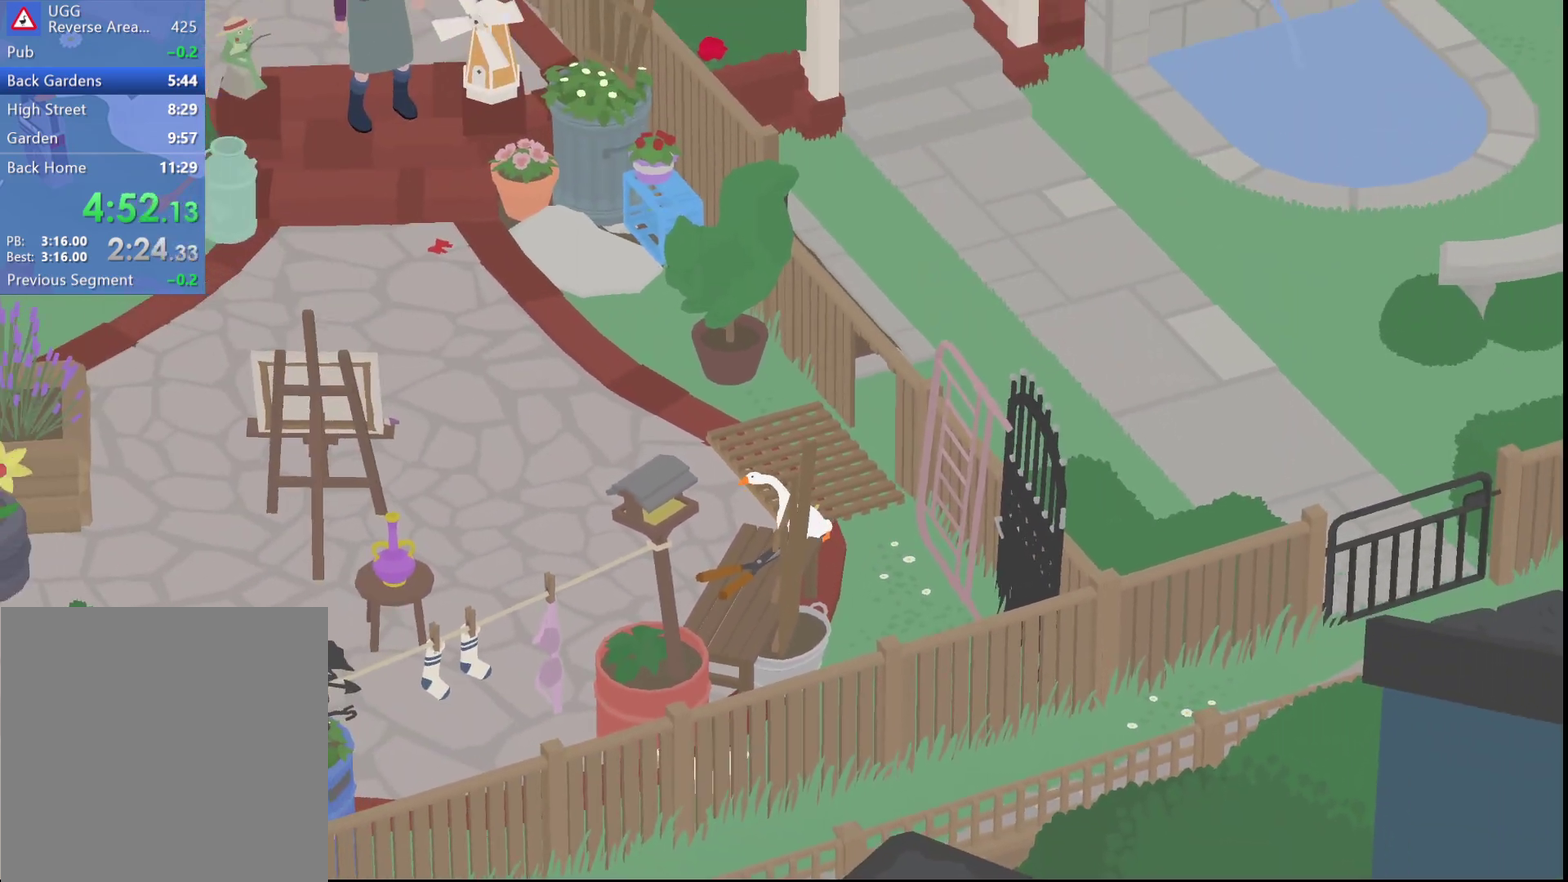
{"buttons": ["A", "R1"], "left_stick": "up-left", "events": []}
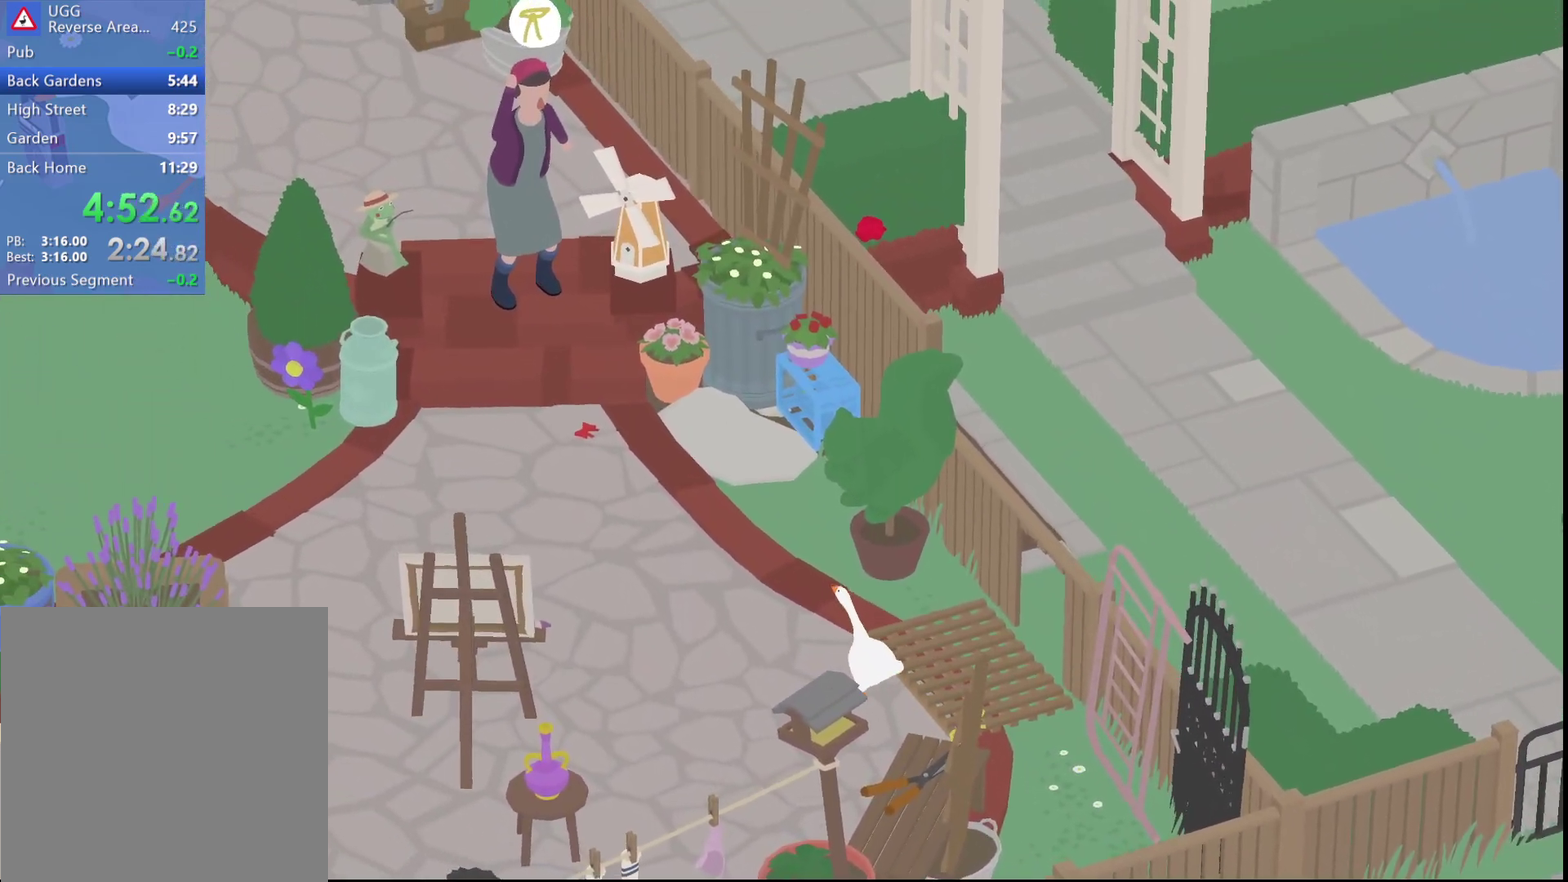
{"buttons": ["A", "R1"], "left_stick": "up-left", "events": []}
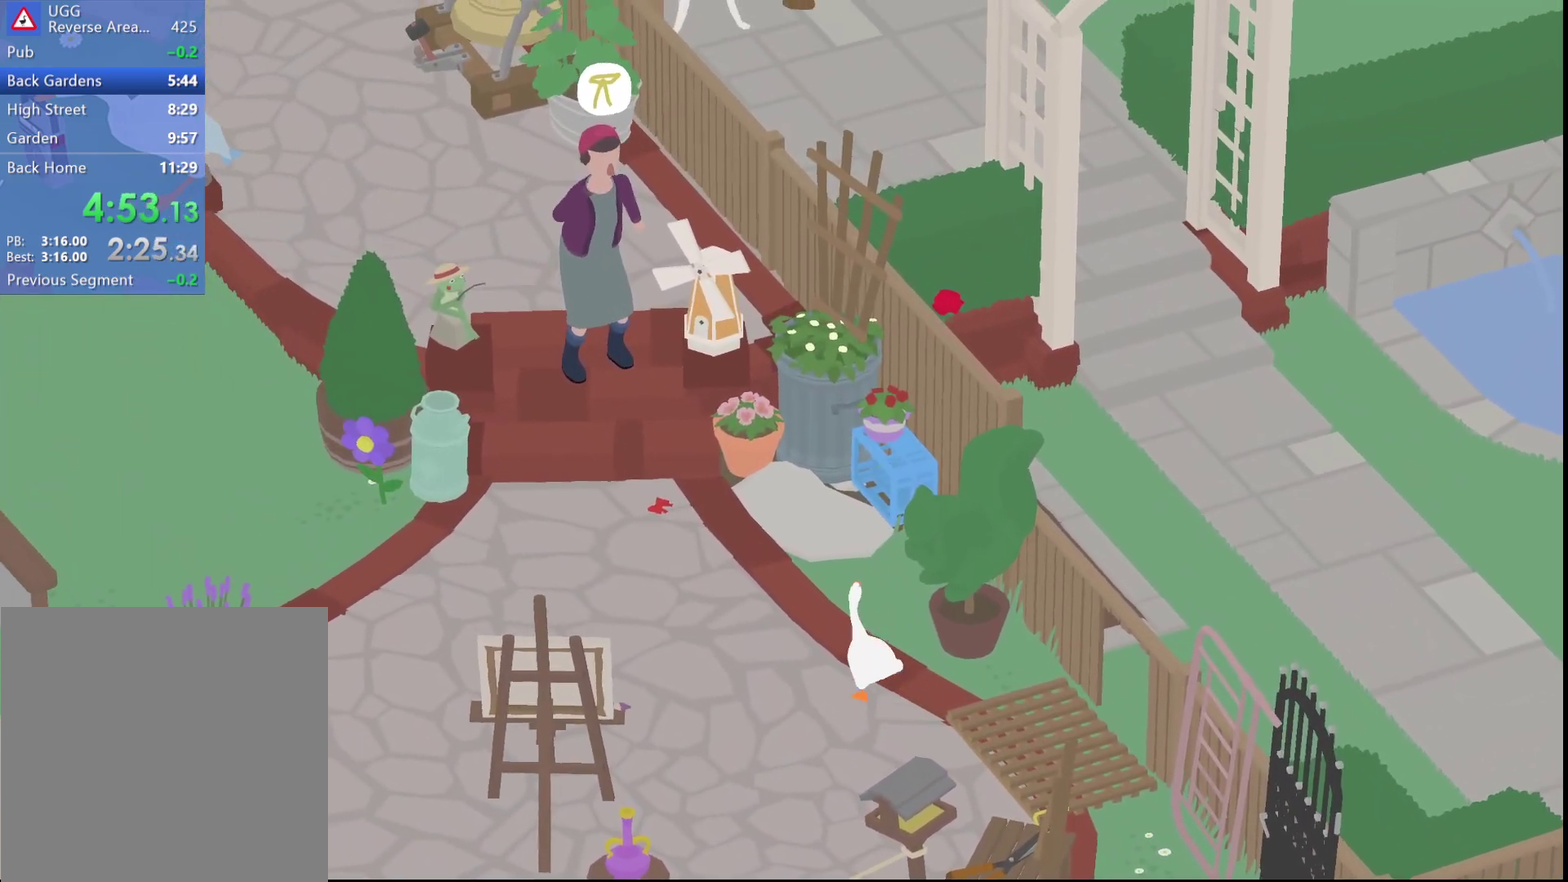
{"buttons": ["A", "L2", "R1"], "left_stick": "up-left", "events": [[300, "L2", "down"]]}
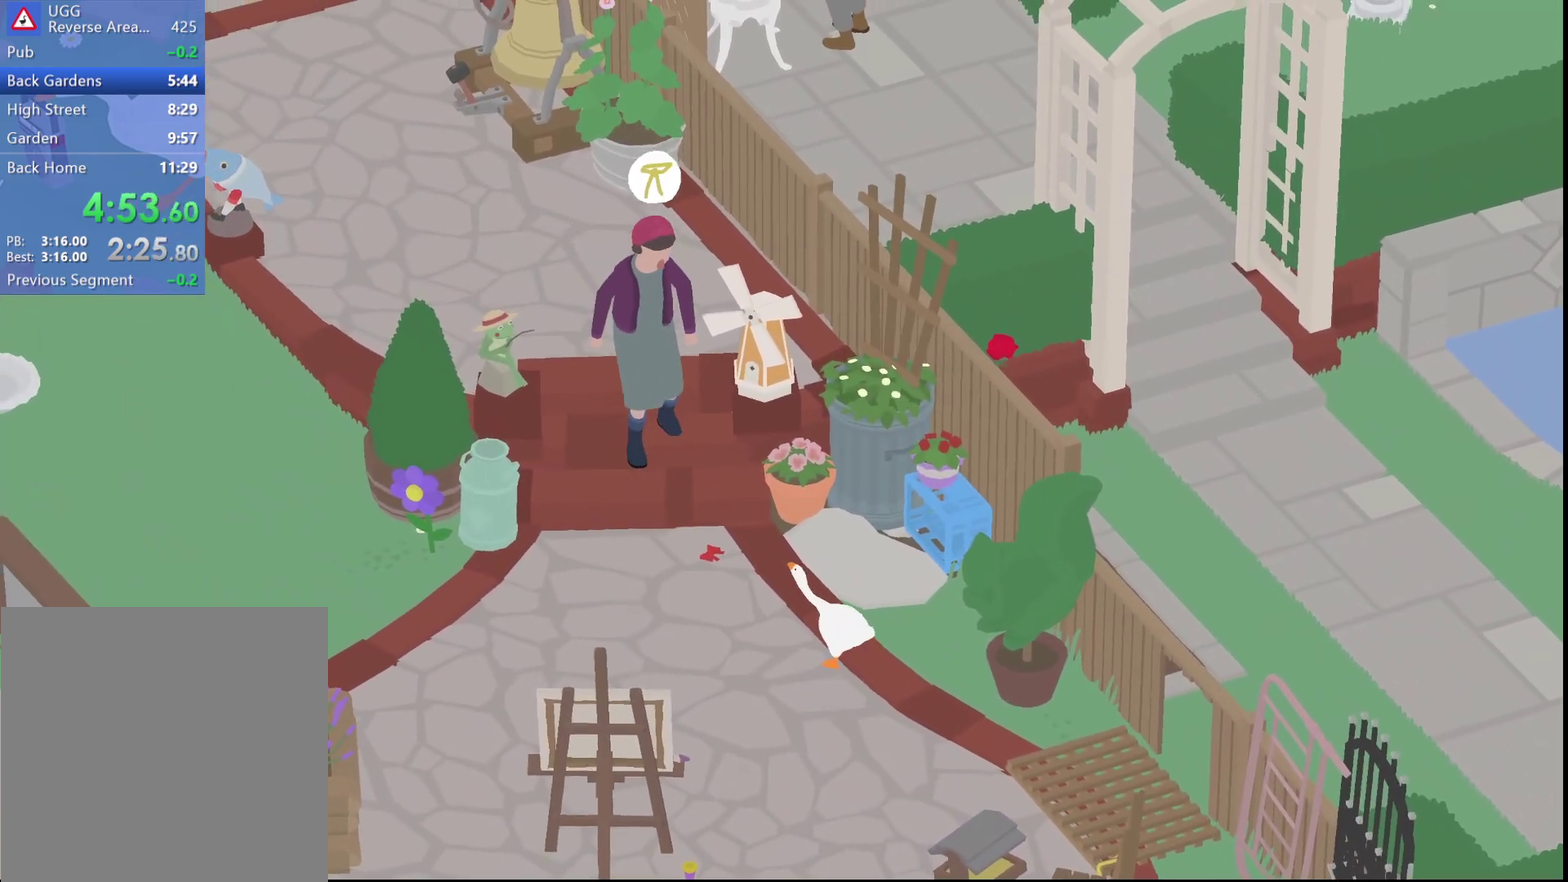
{"buttons": ["L2"], "left_stick": "down", "events": [[50, "A", "up"], [117, "R1", "up"], [300, "B", "down"], [333, "L2", "up"], [333, "left_stick", "down-left"], [400, "B", "up"], [433, "left_stick", "down"], [500, "L2", "down"]]}
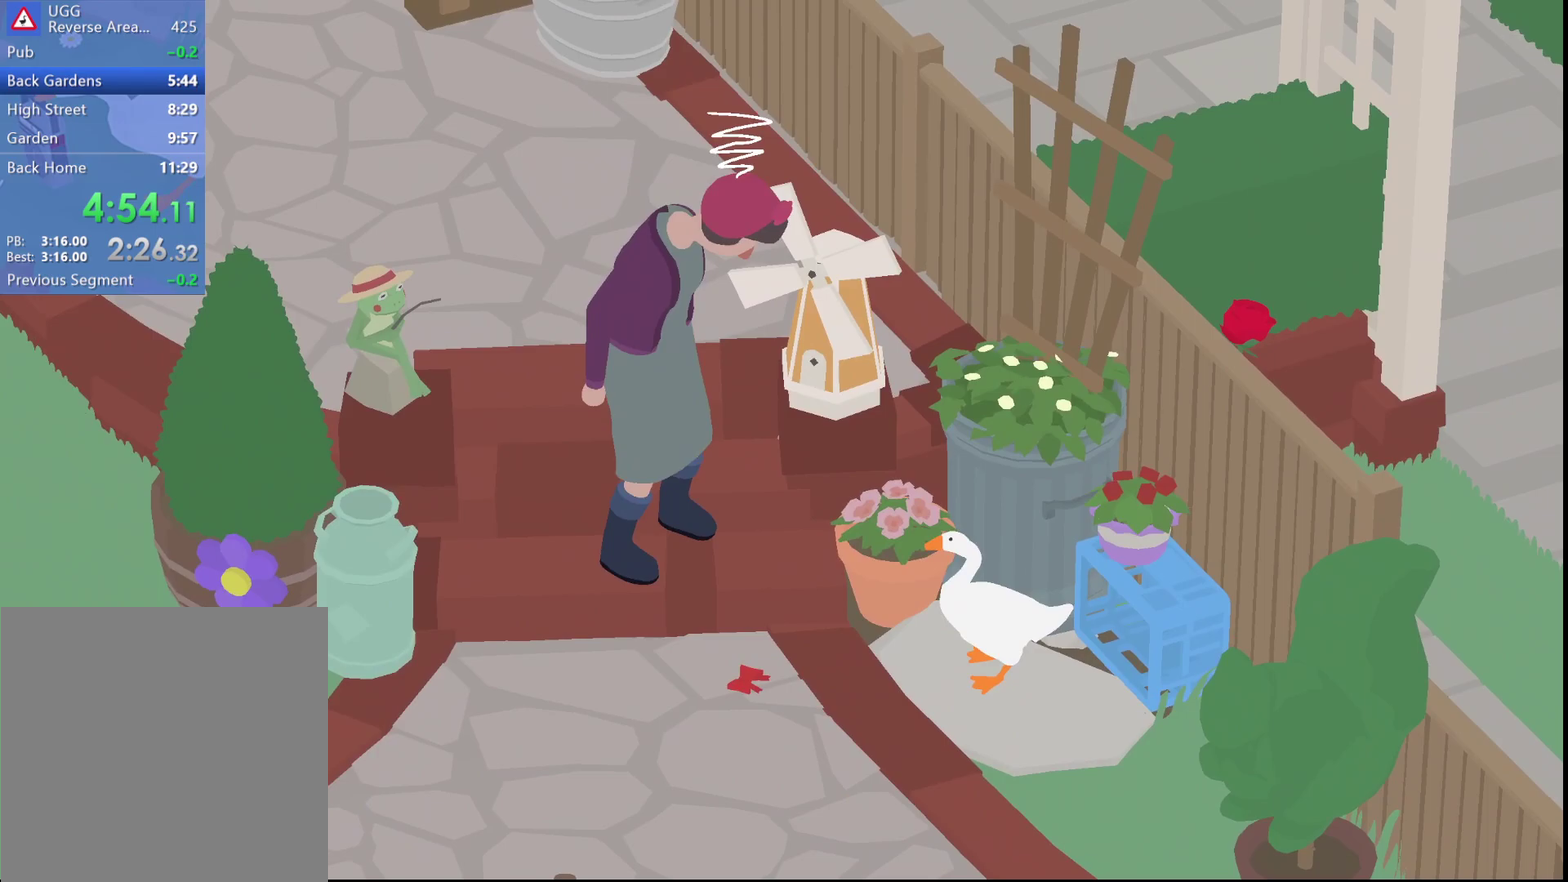
{"buttons": ["B"], "left_stick": "down-left", "events": [[33, "left_stick", "left"], [133, "L2", "up"], [167, "left_stick", "down-left"], [250, "left_stick", "down"], [333, "left_stick", "down-left"], [417, "left_stick", "left"], [483, "B", "down"], [500, "left_stick", "down-left"]]}
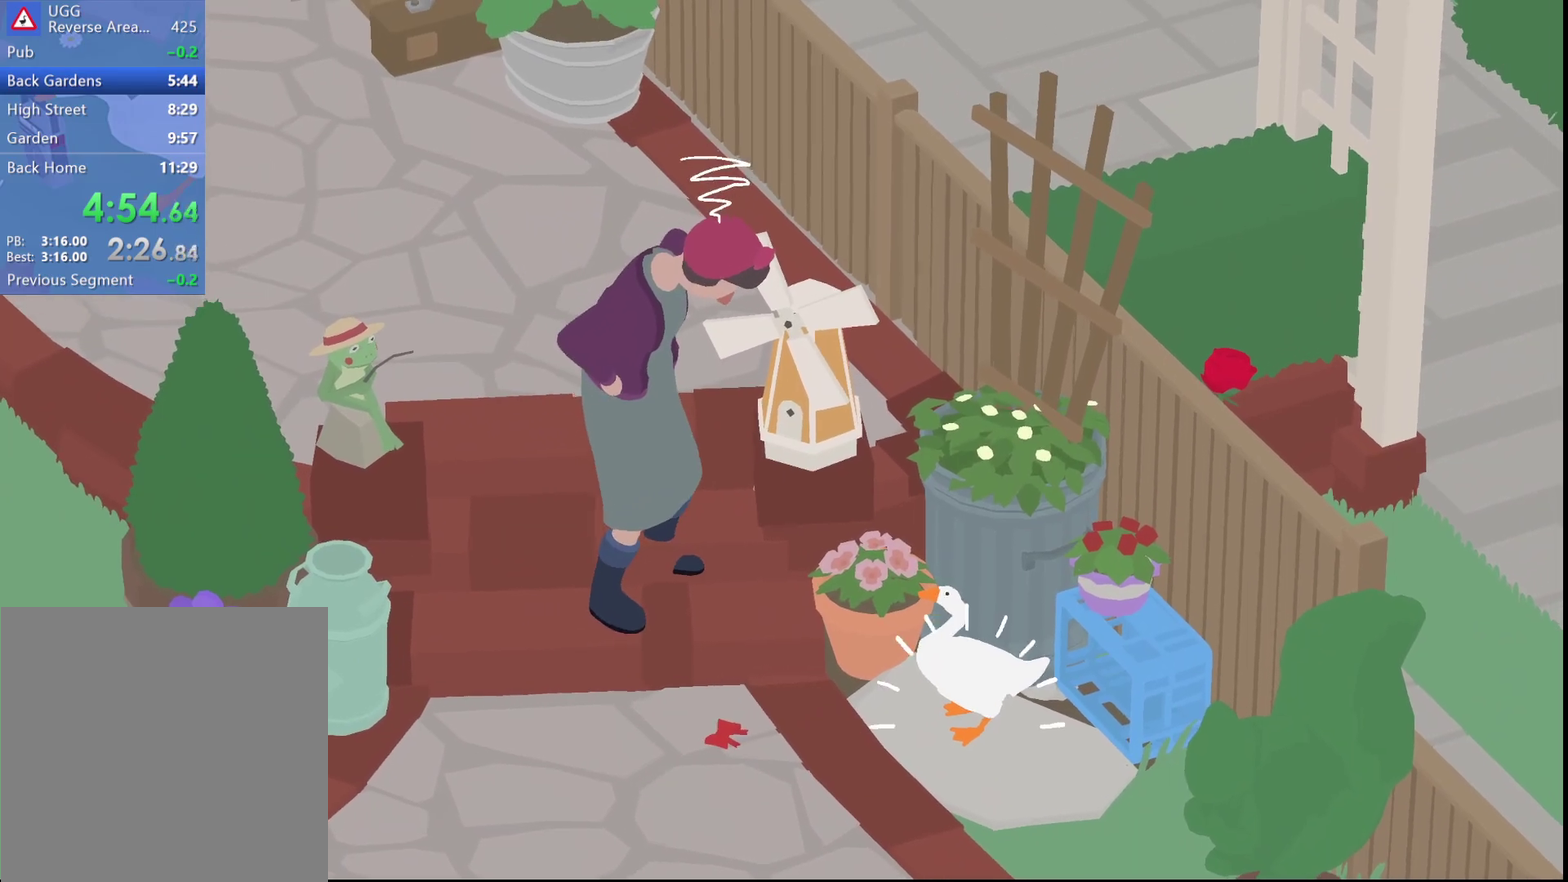
{"buttons": ["L2"], "left_stick": "up-left", "events": [[50, "left_stick", "down"], [67, "B", "up"], [183, "A", "down"], [200, "left_stick", "down-left"], [283, "A", "up"], [350, "L2", "down"], [383, "left_stick", "up-left"]]}
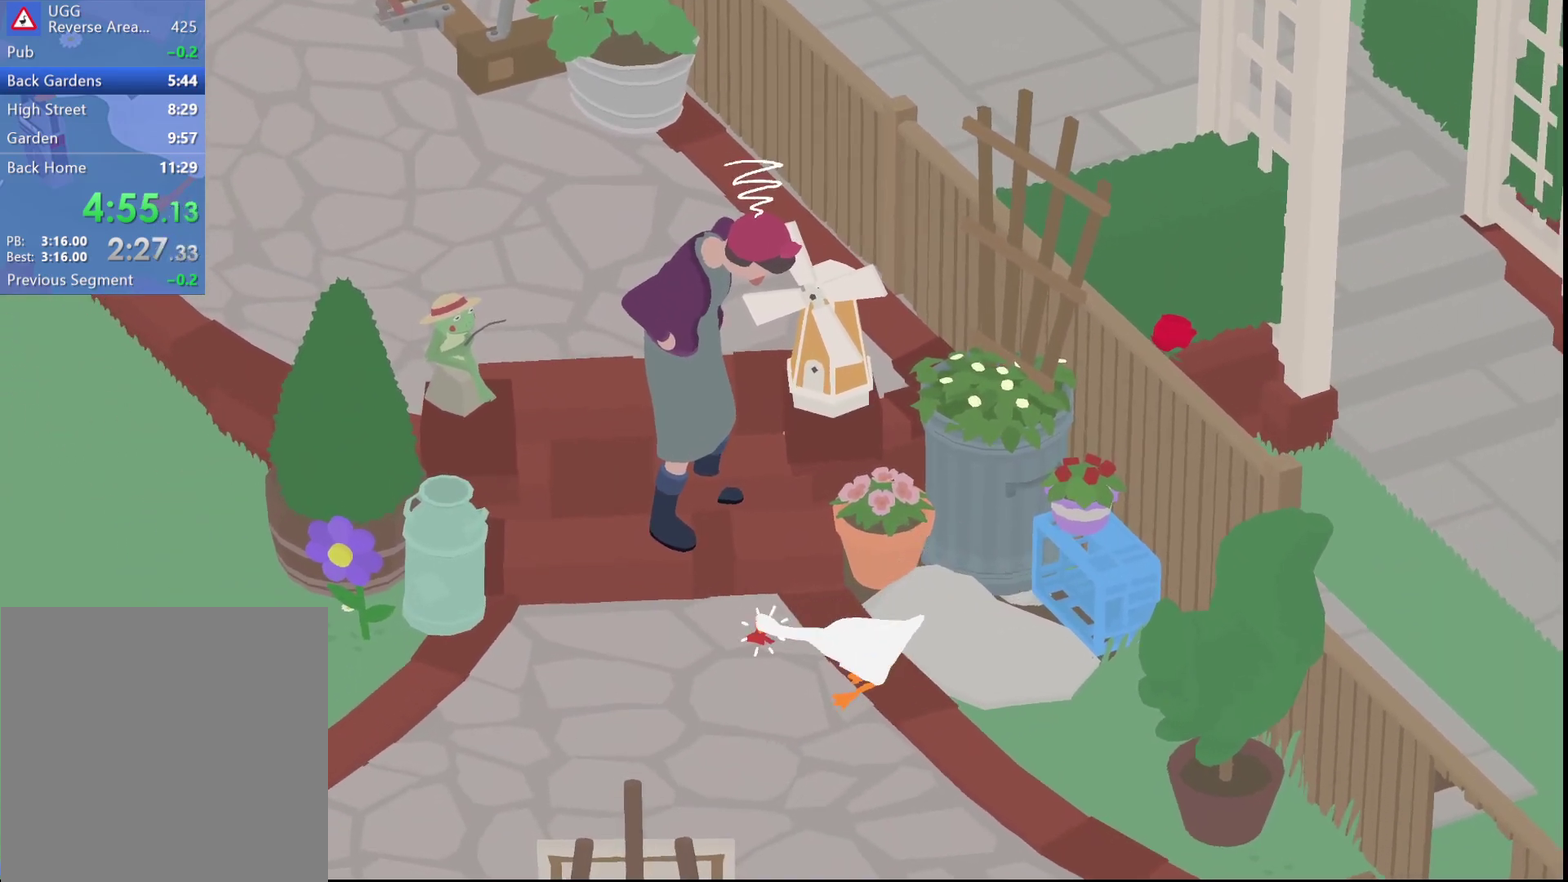
{"buttons": ["A"], "left_stick": "down-right", "events": [[83, "B", "down"], [150, "B", "up"], [183, "left_stick", "left"], [233, "L2", "up"], [267, "left_stick", "down"], [317, "A", "down"], [333, "left_stick", "down-right"], [400, "A", "up"], [483, "A", "down"]]}
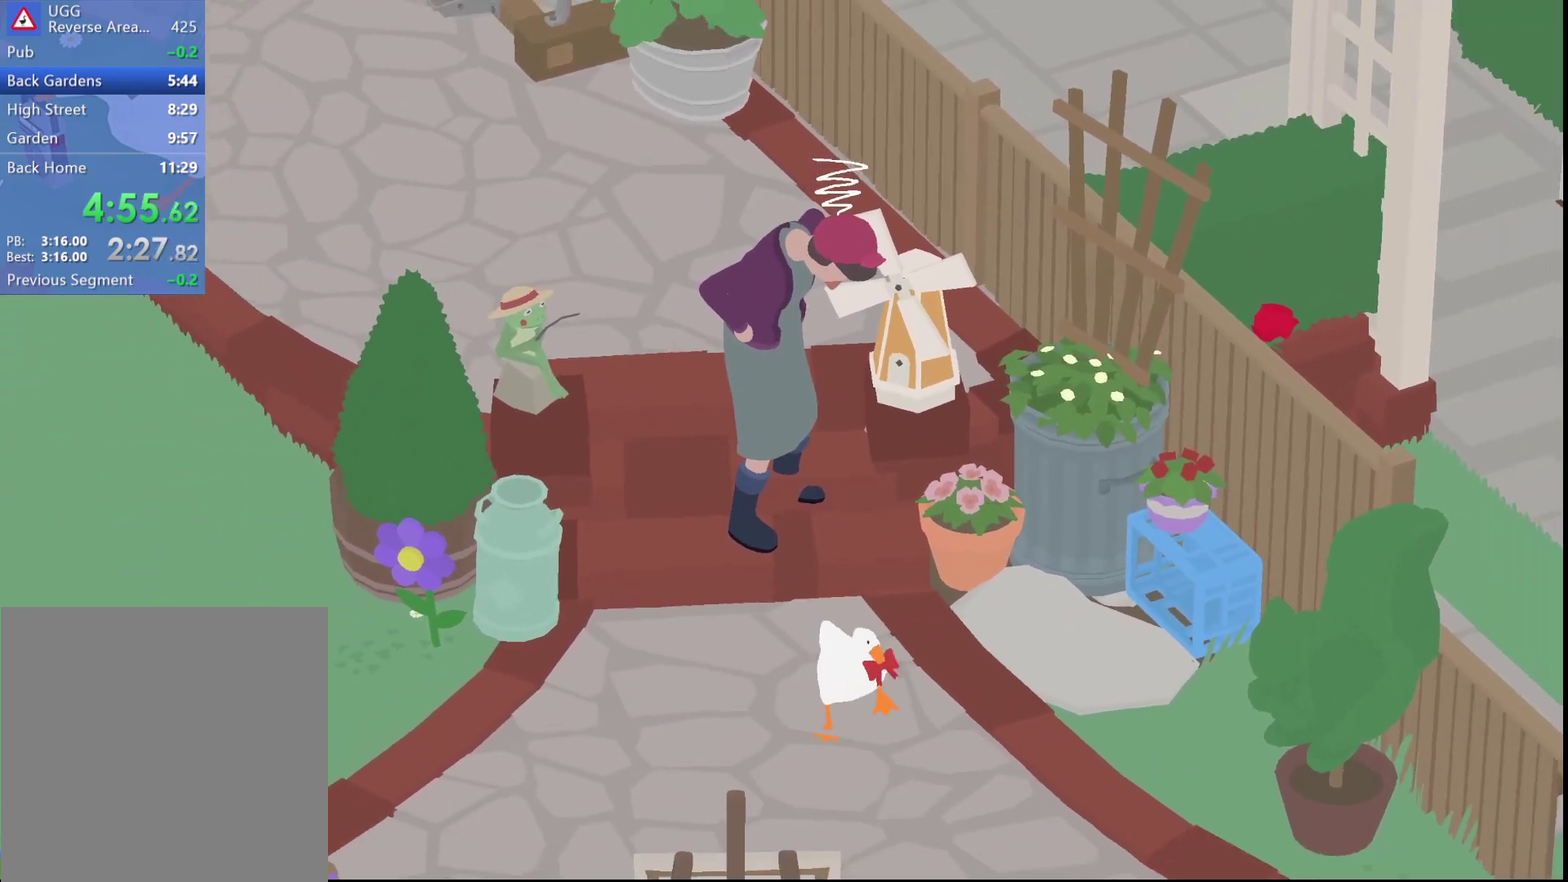
{"buttons": ["A"], "left_stick": "down-right", "events": [[67, "A", "up"], [133, "A", "down"], [233, "A", "up"], [300, "A", "down"], [417, "A", "up"], [483, "A", "down"]]}
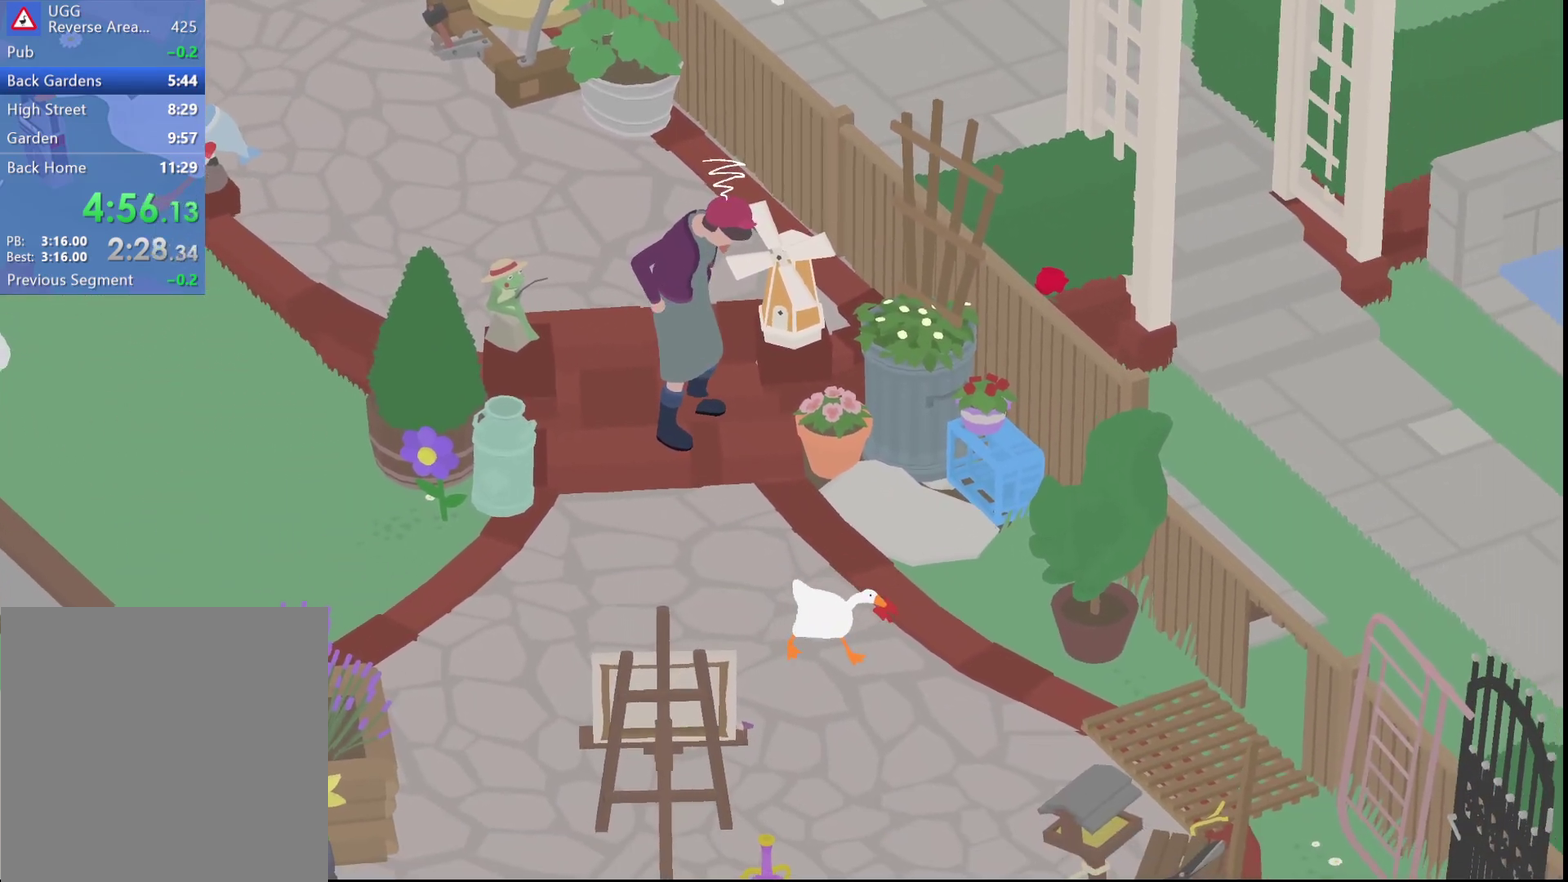
{"buttons": [], "left_stick": "down-right", "events": [[300, "A", "up"], [367, "A", "down"], [483, "A", "up"]]}
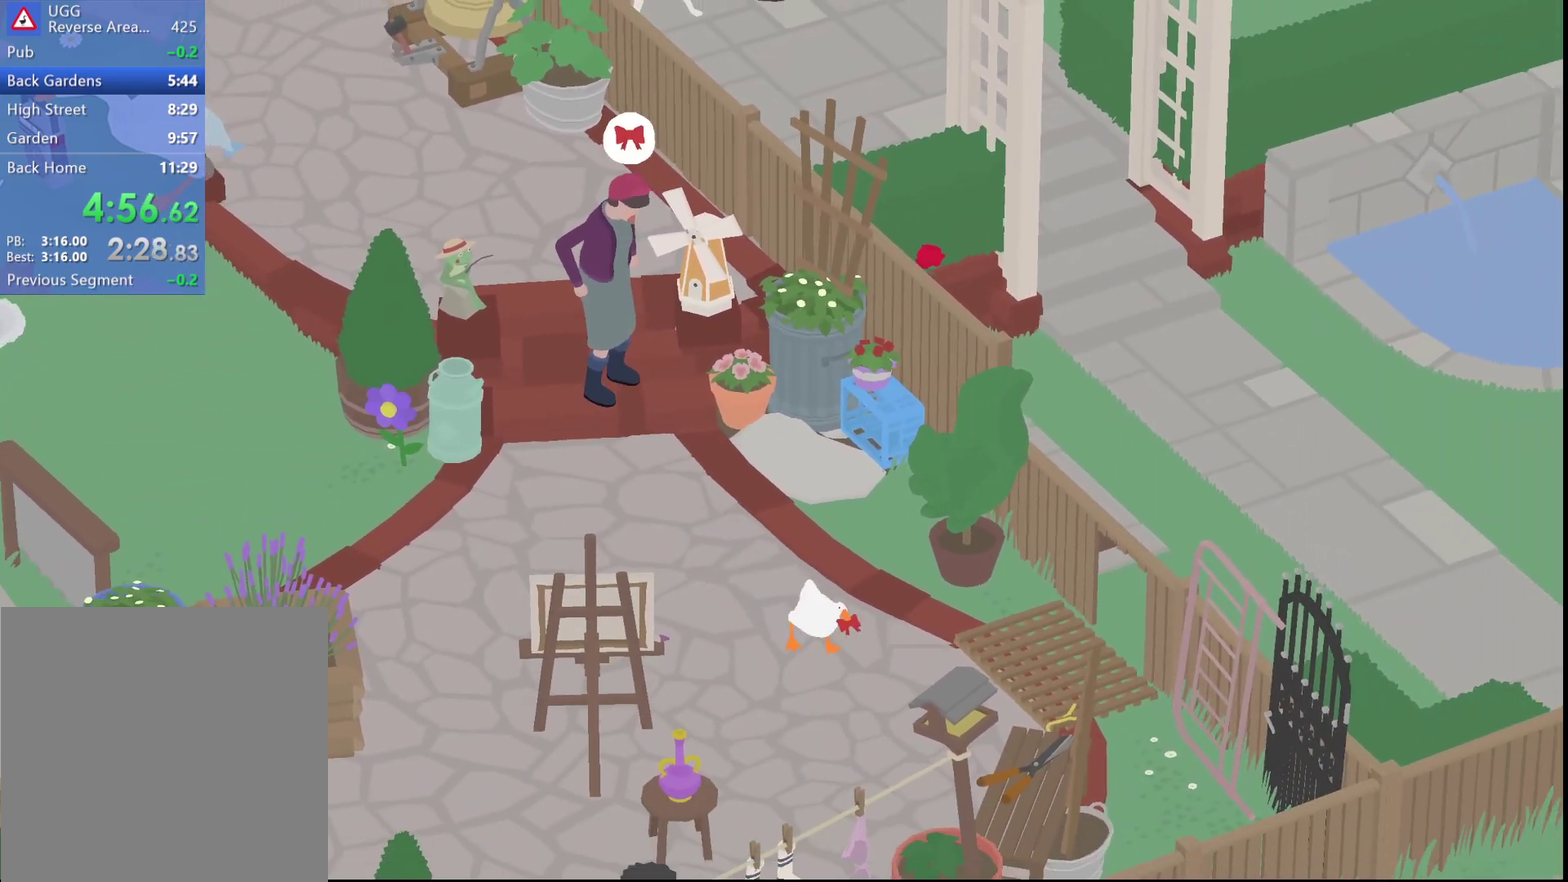
{"buttons": [], "left_stick": "center", "events": [[467, "left_stick", "center"]]}
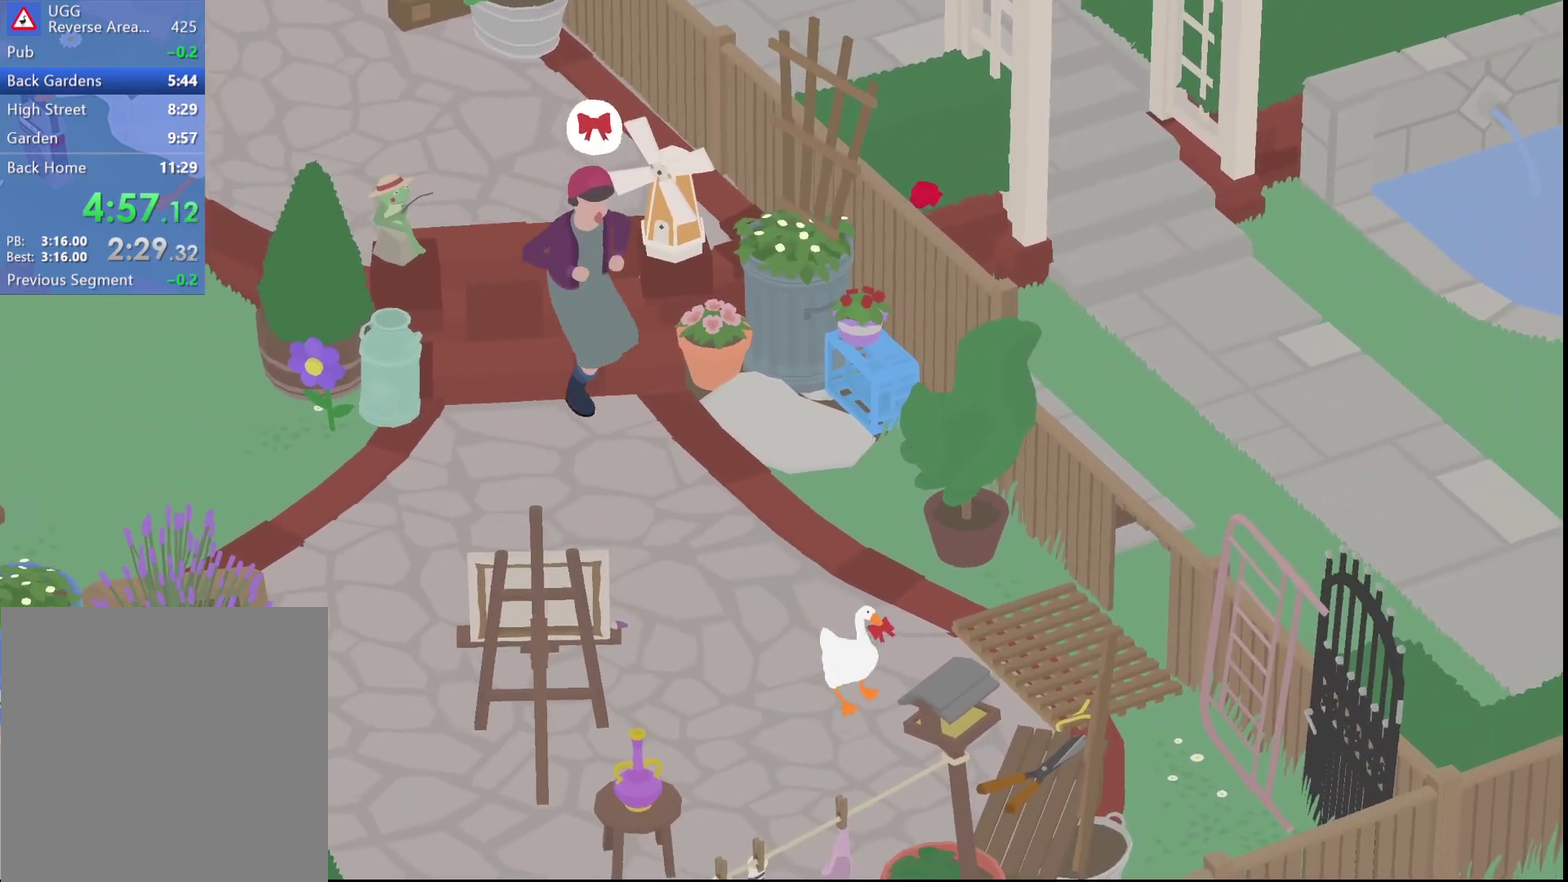
{"buttons": ["L2"], "left_stick": "up", "events": [[433, "left_stick", "up"], [483, "L2", "down"]]}
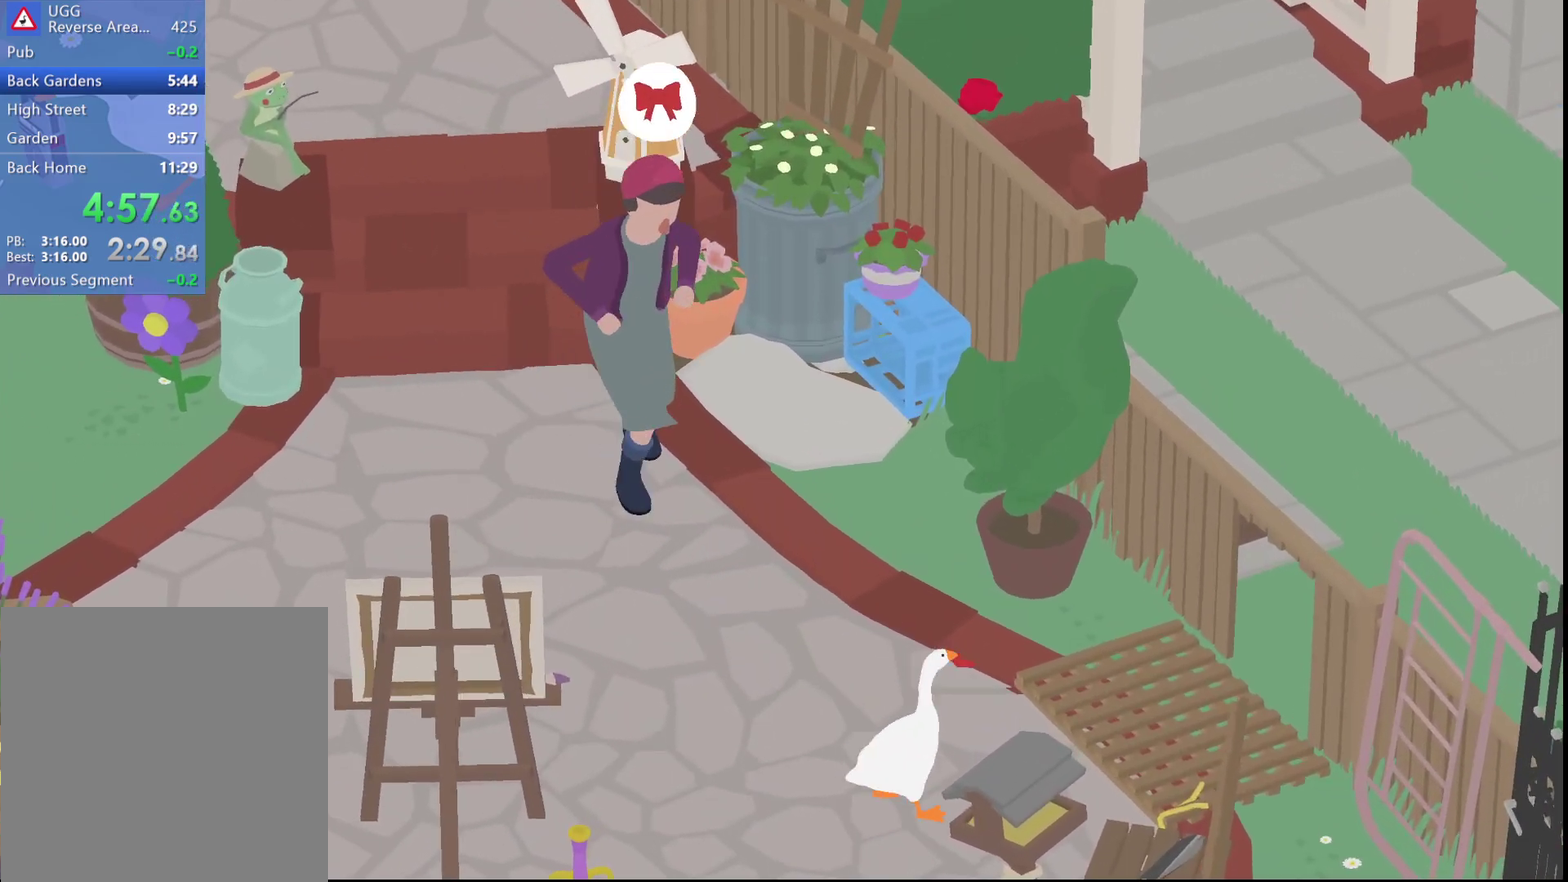
{"buttons": ["L2"], "left_stick": "center", "events": [[83, "left_stick", "center"], [367, "left_stick", "down-right"], [433, "left_stick", "center"]]}
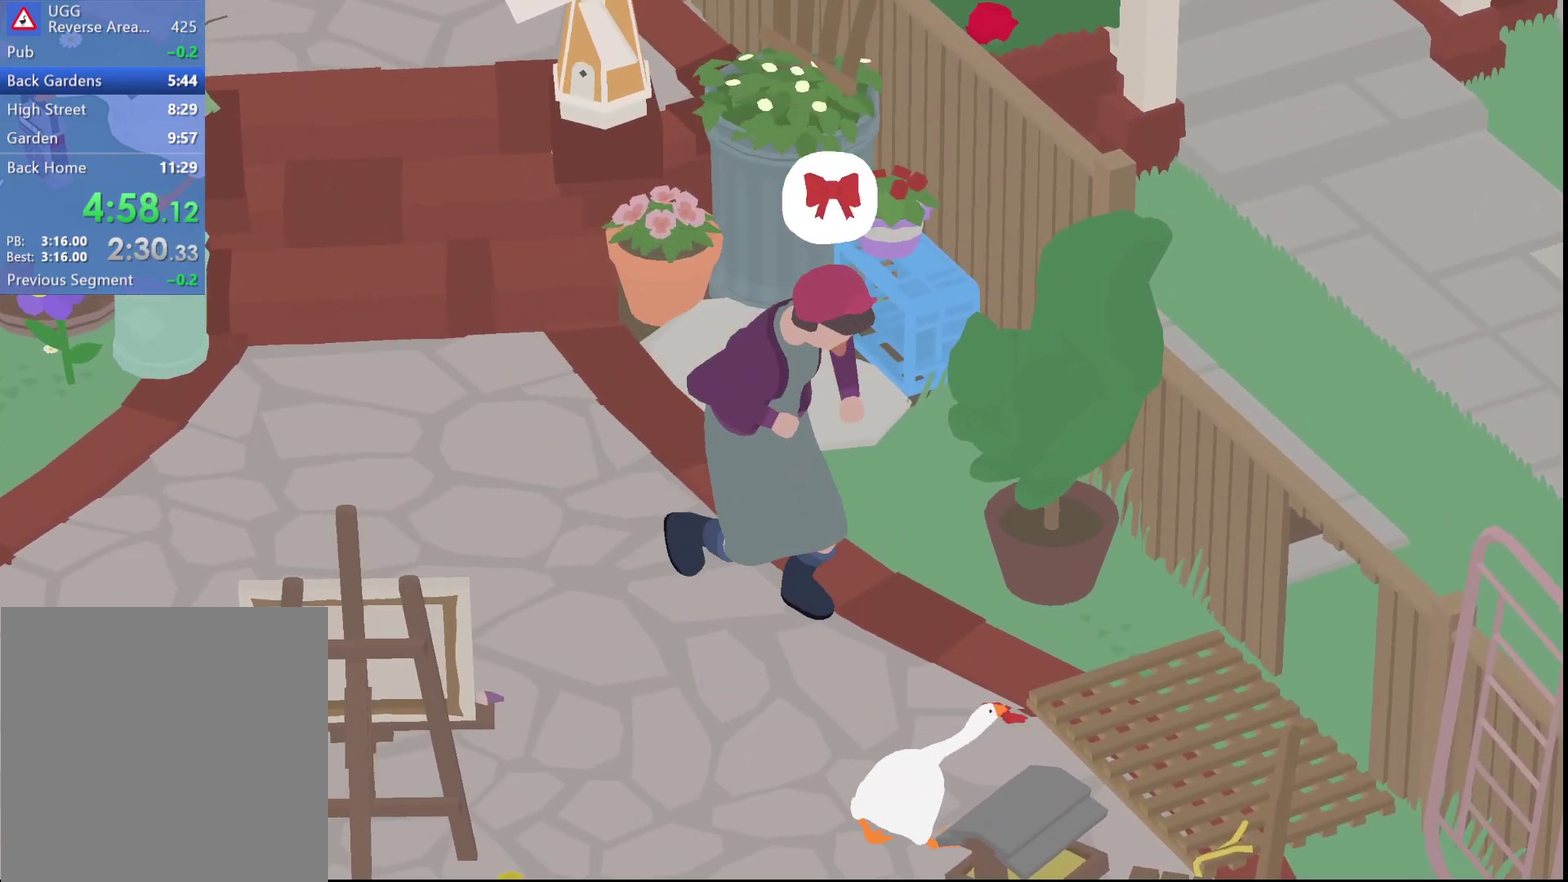
{"buttons": [], "left_stick": "down", "events": [[67, "B", "down"], [100, "L2", "up"], [133, "B", "up"], [233, "A", "down"], [267, "left_stick", "down"], [300, "A", "up"], [367, "A", "down"], [467, "A", "up"]]}
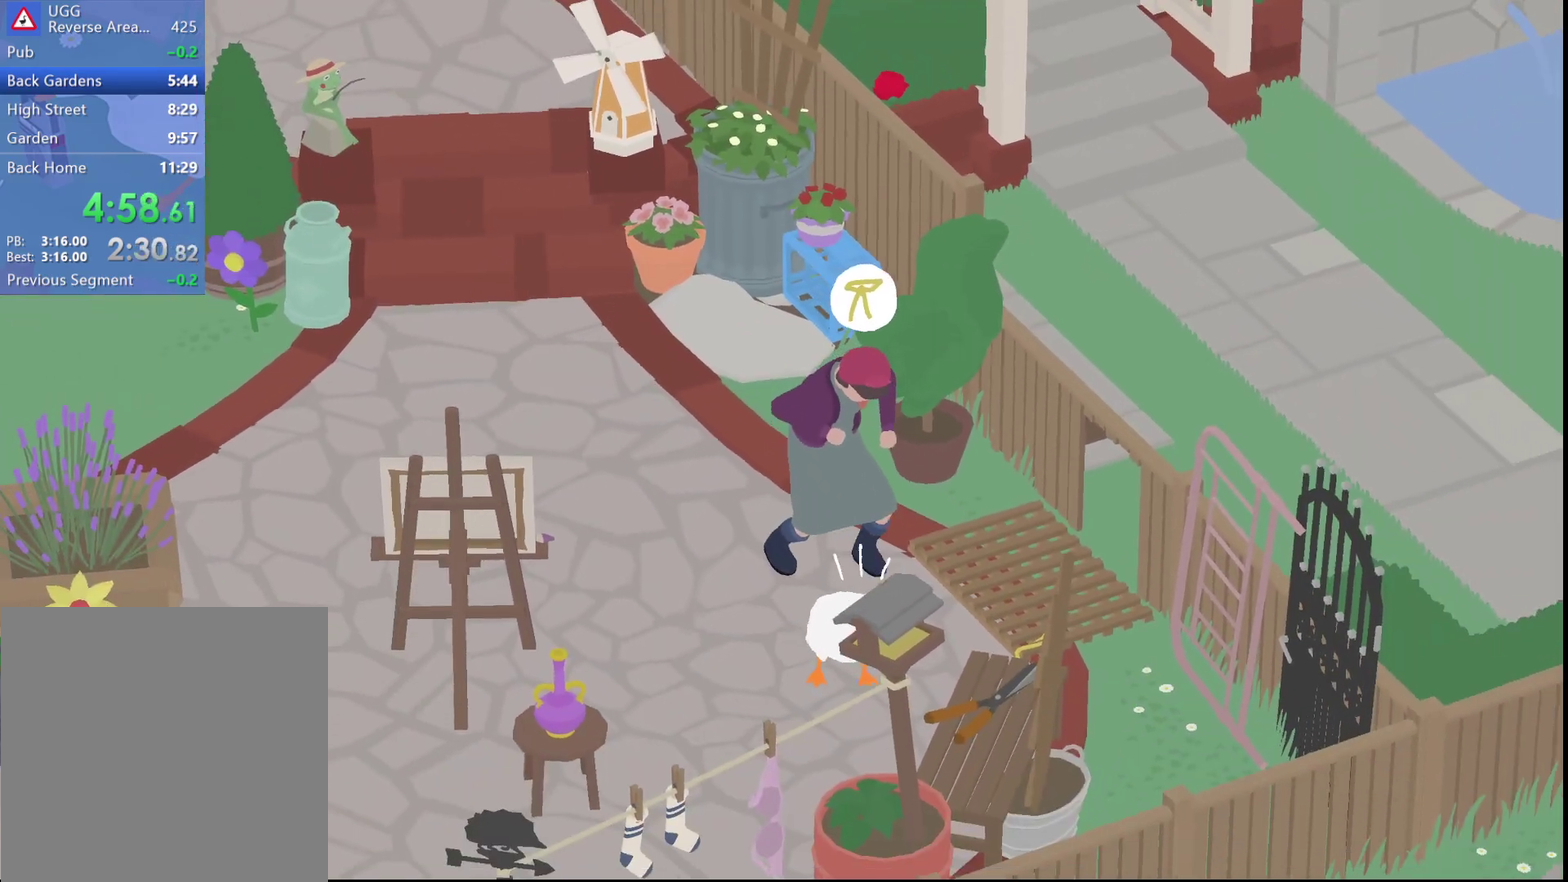
{"buttons": [], "left_stick": "up-left", "events": [[33, "A", "down"], [67, "left_stick", "down-left"], [117, "A", "up"], [200, "A", "down"], [250, "left_stick", "left"], [267, "A", "up"], [383, "left_stick", "up-left"], [400, "A", "down"], [467, "A", "up"]]}
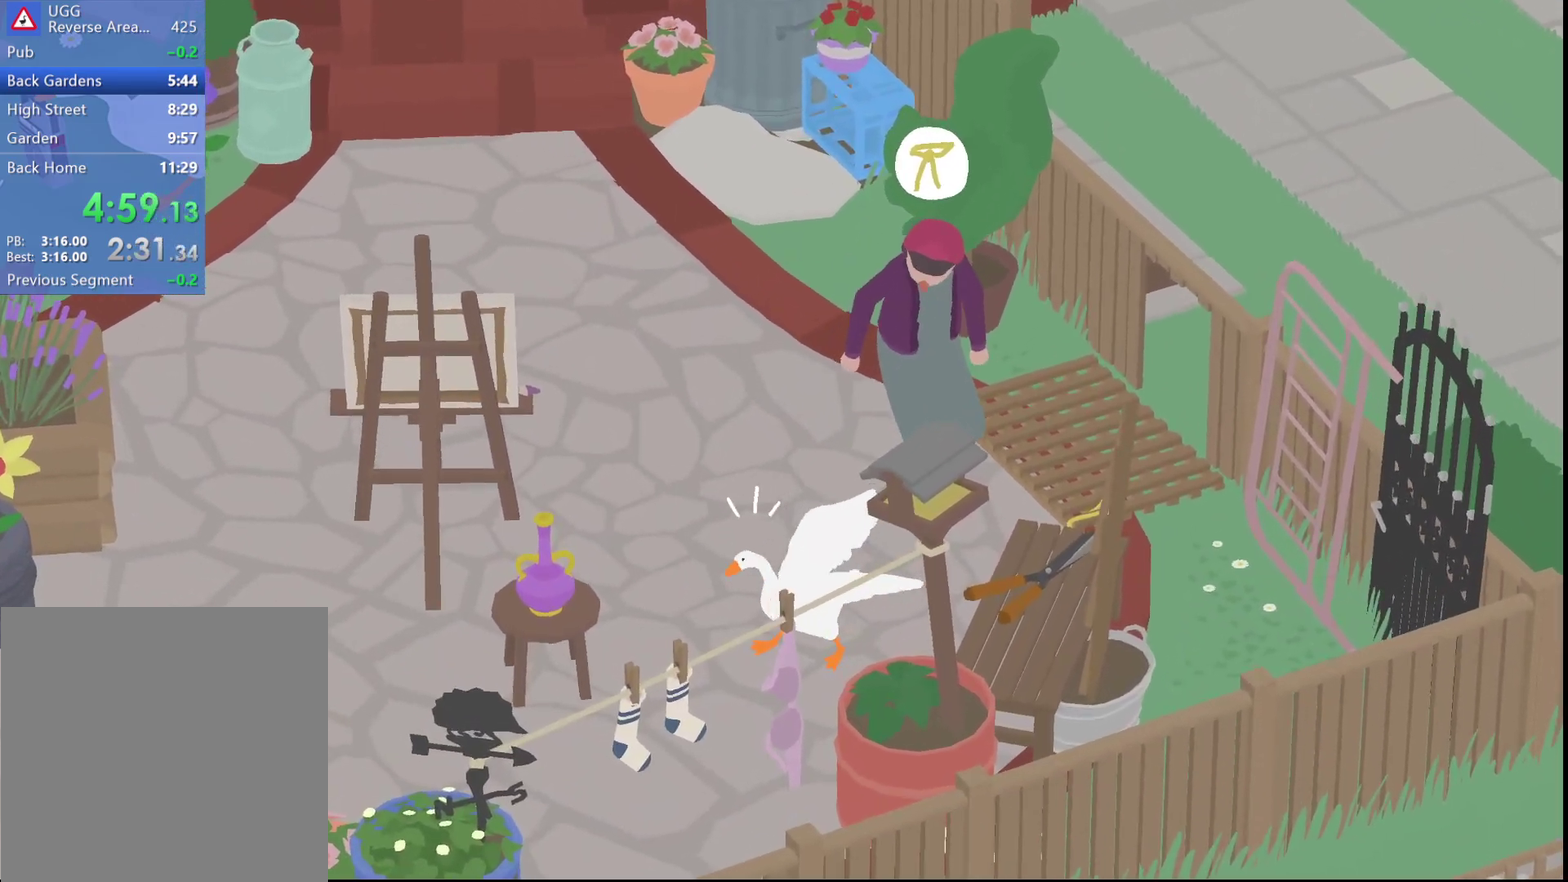
{"buttons": ["A"], "left_stick": "up", "events": [[17, "left_stick", "up"], [267, "A", "down"], [317, "A", "up"], [417, "A", "down"]]}
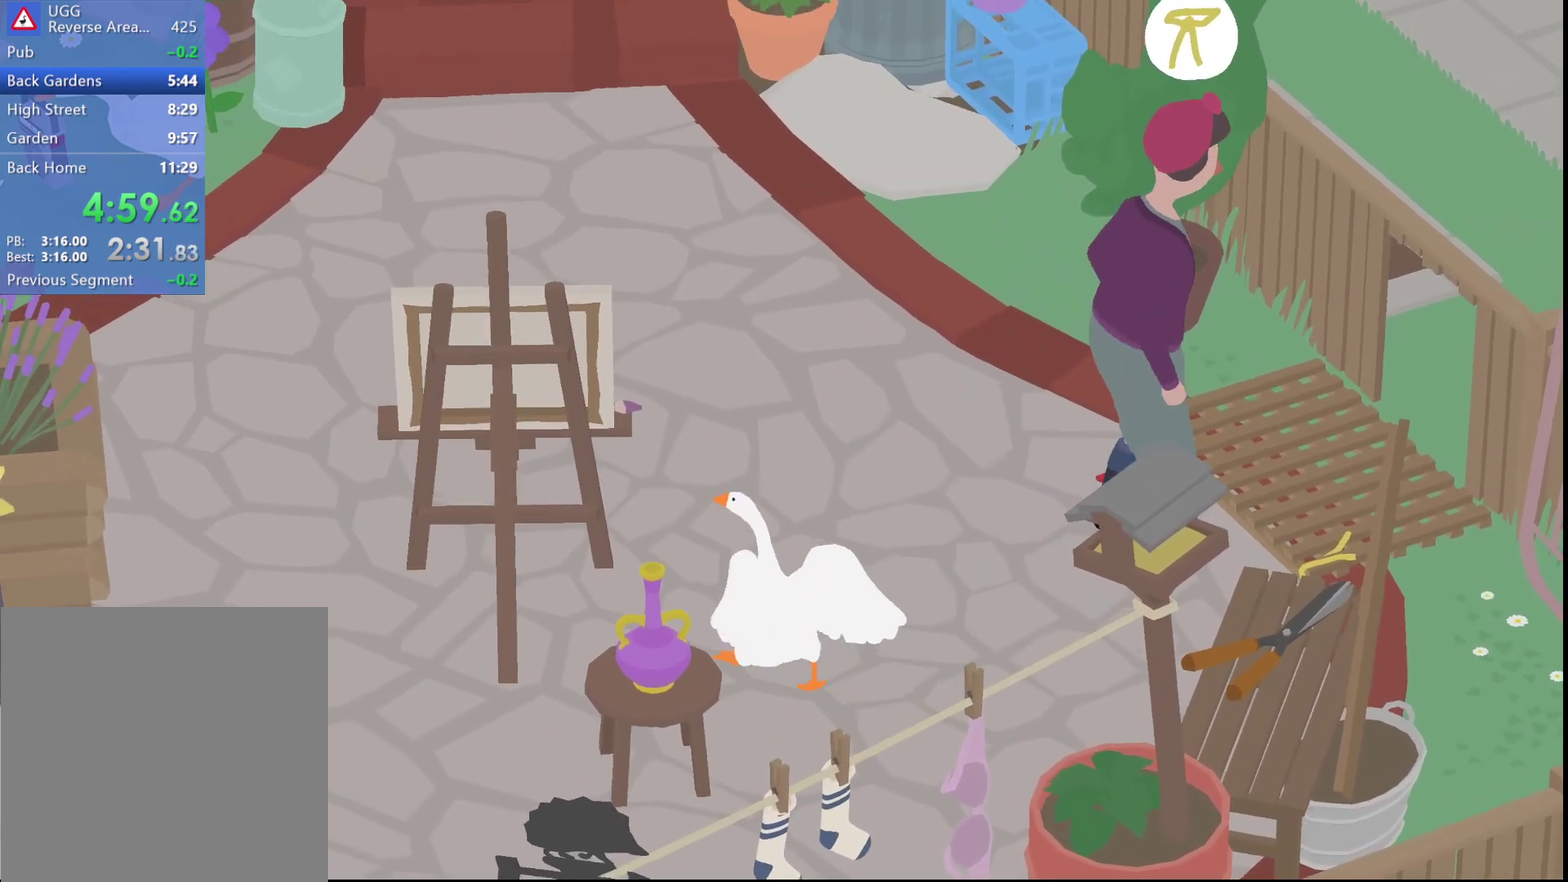
{"buttons": ["A", "R1"], "left_stick": "up", "events": [[200, "R1", "down"]]}
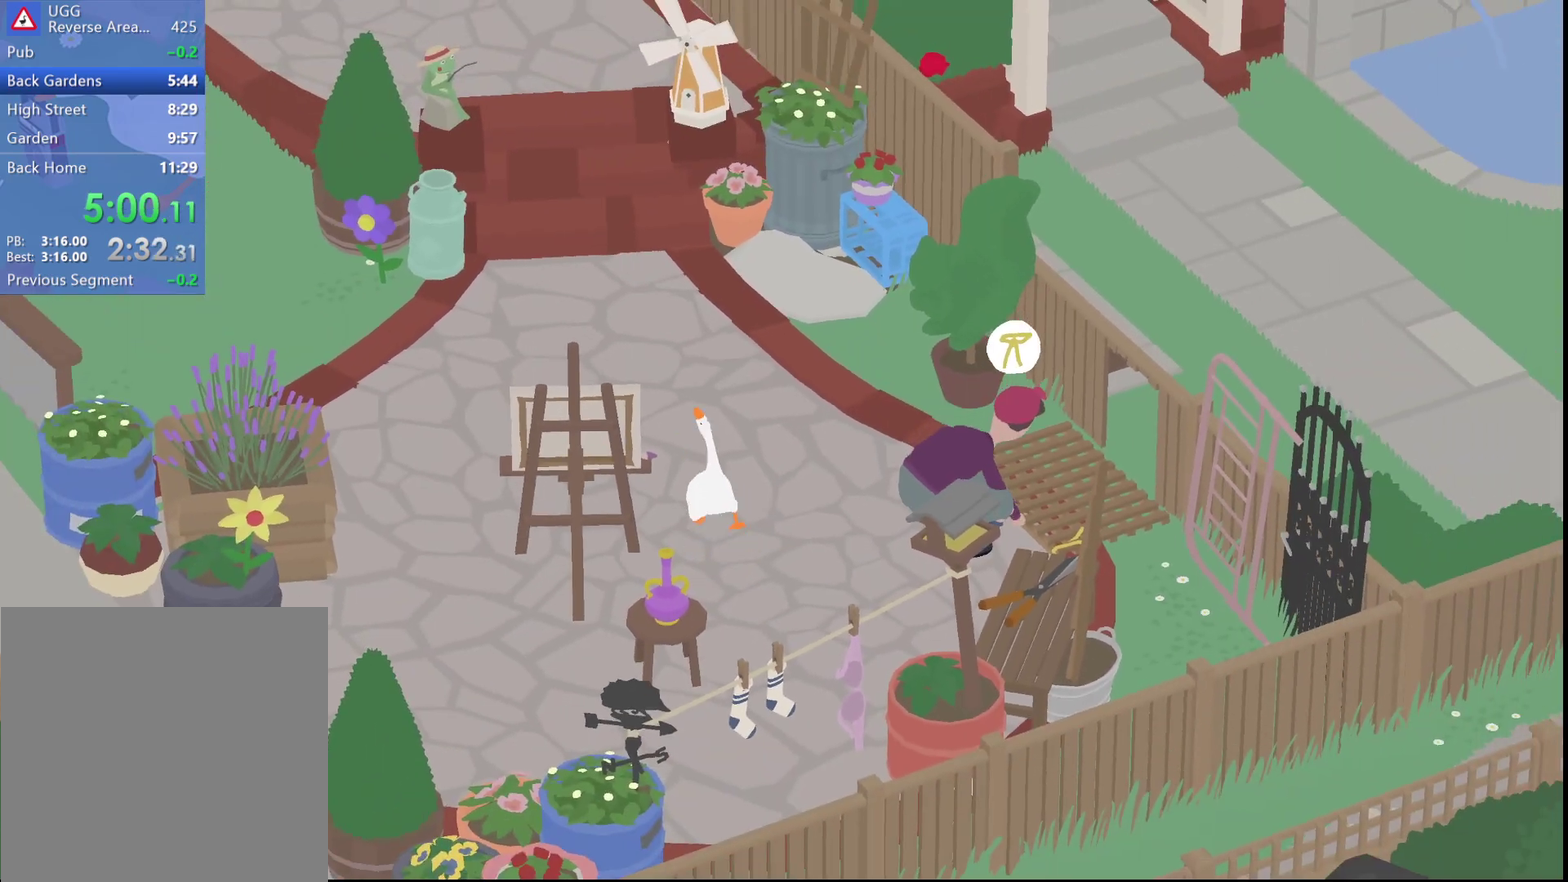
{"buttons": ["A", "R1"], "left_stick": "up", "events": []}
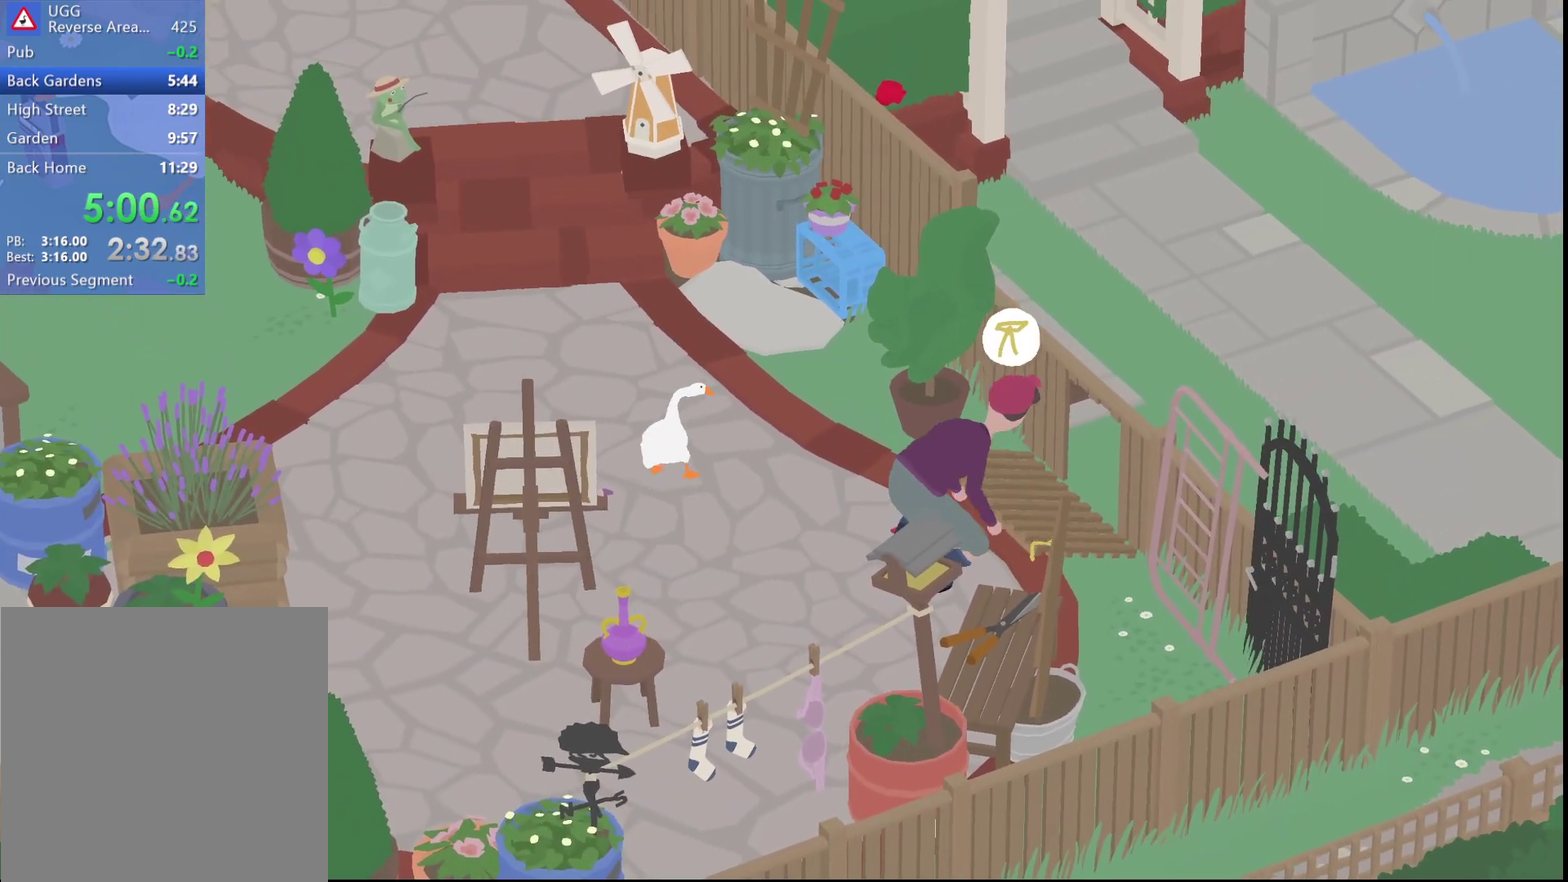
{"buttons": ["A", "R1"], "left_stick": "up", "events": []}
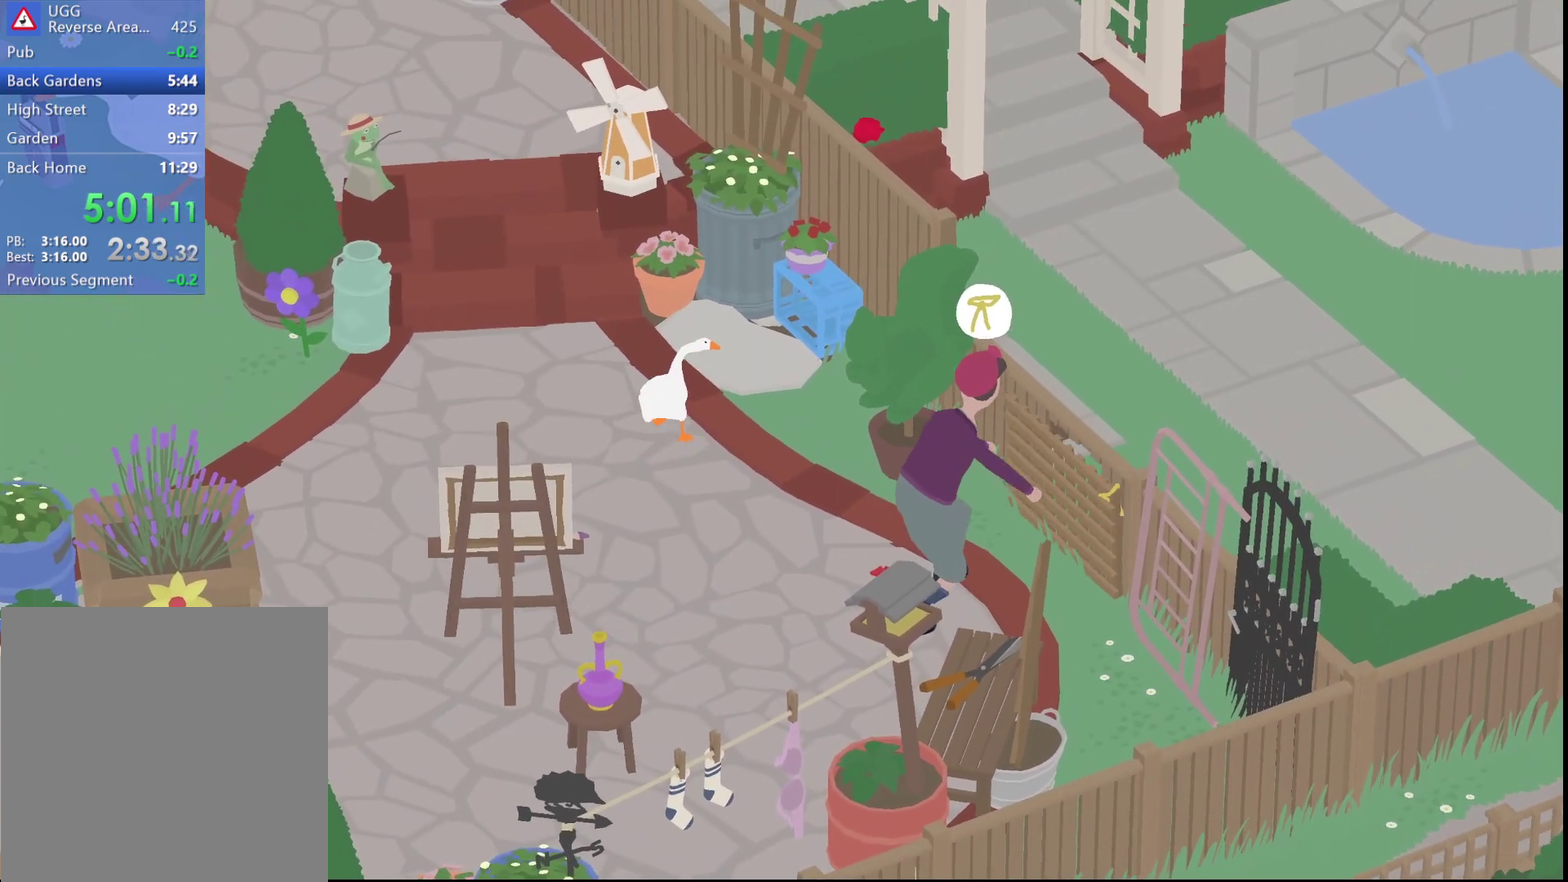
{"buttons": ["R1"], "left_stick": "center", "events": [[83, "A", "up"], [300, "left_stick", "up-right"], [433, "left_stick", "center"]]}
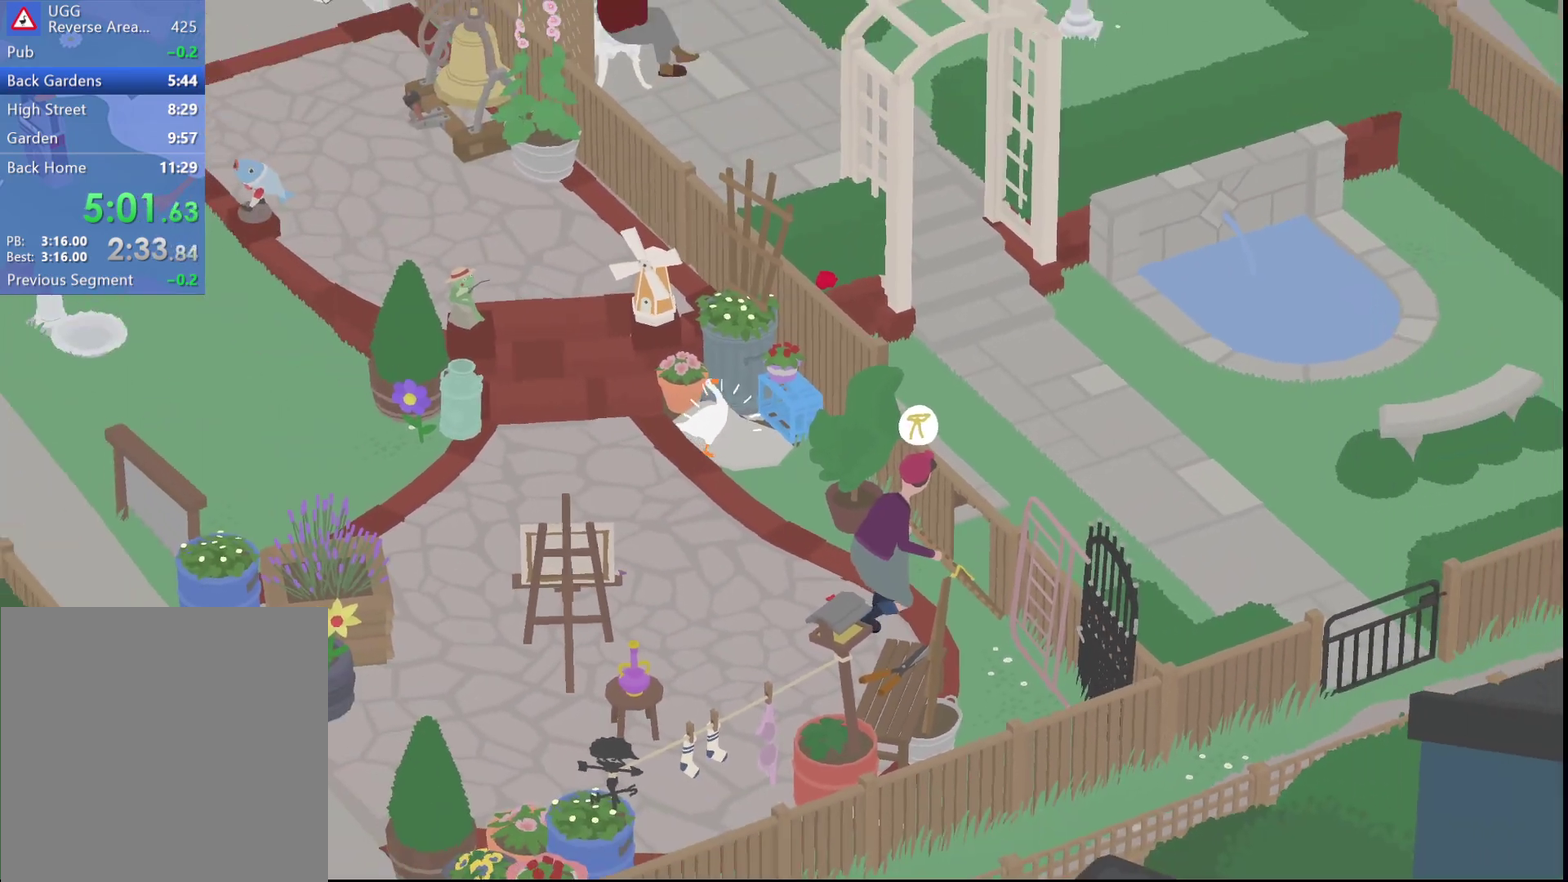
{"buttons": ["R1"], "left_stick": "center", "events": []}
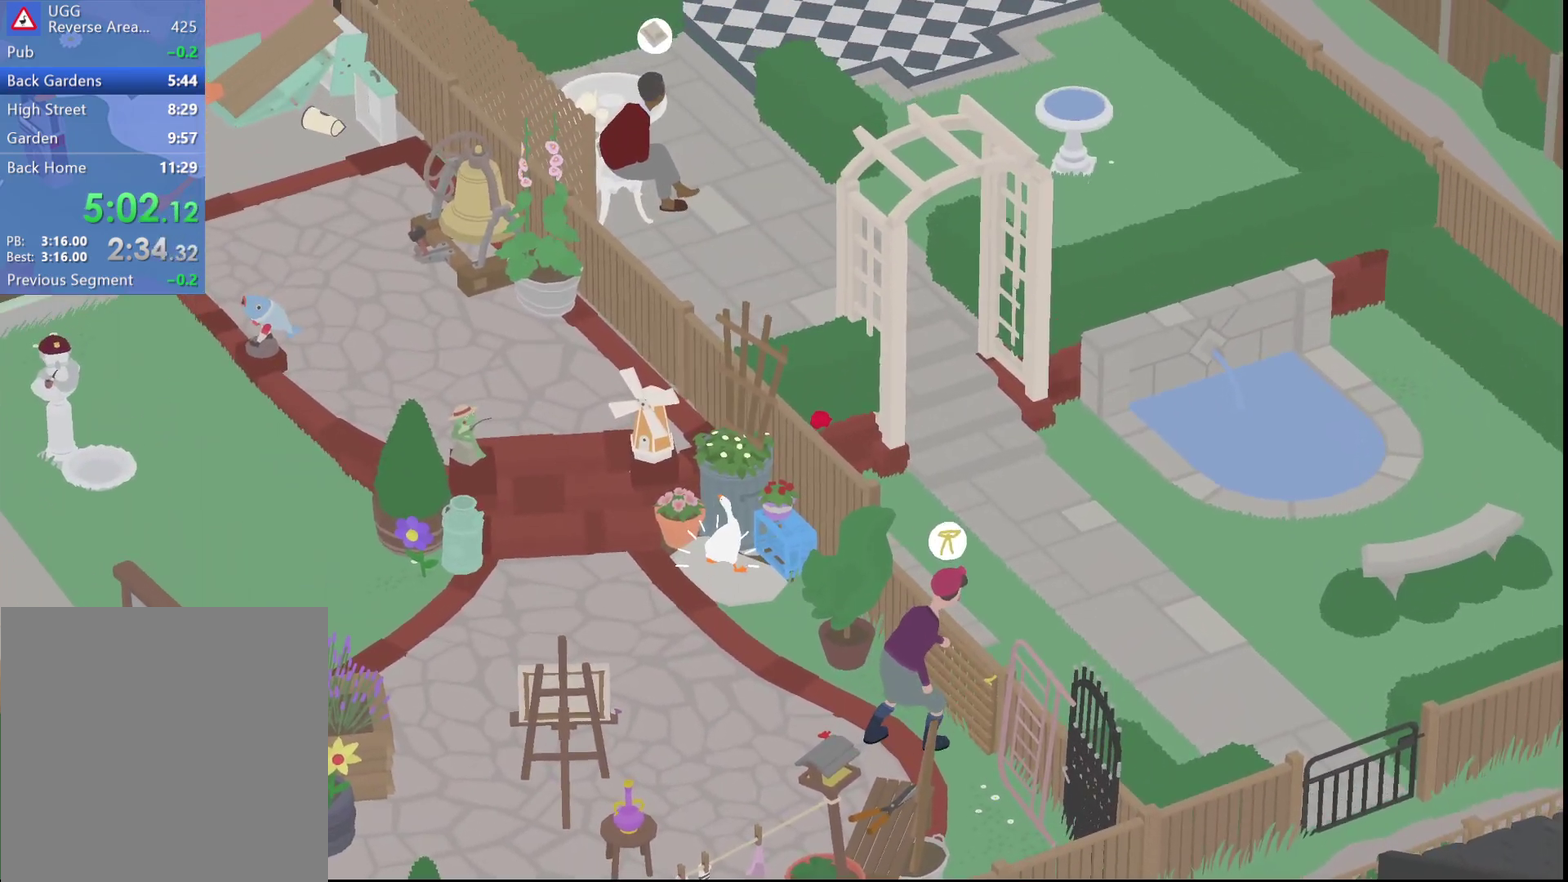
{"buttons": ["R1"], "left_stick": "center", "events": []}
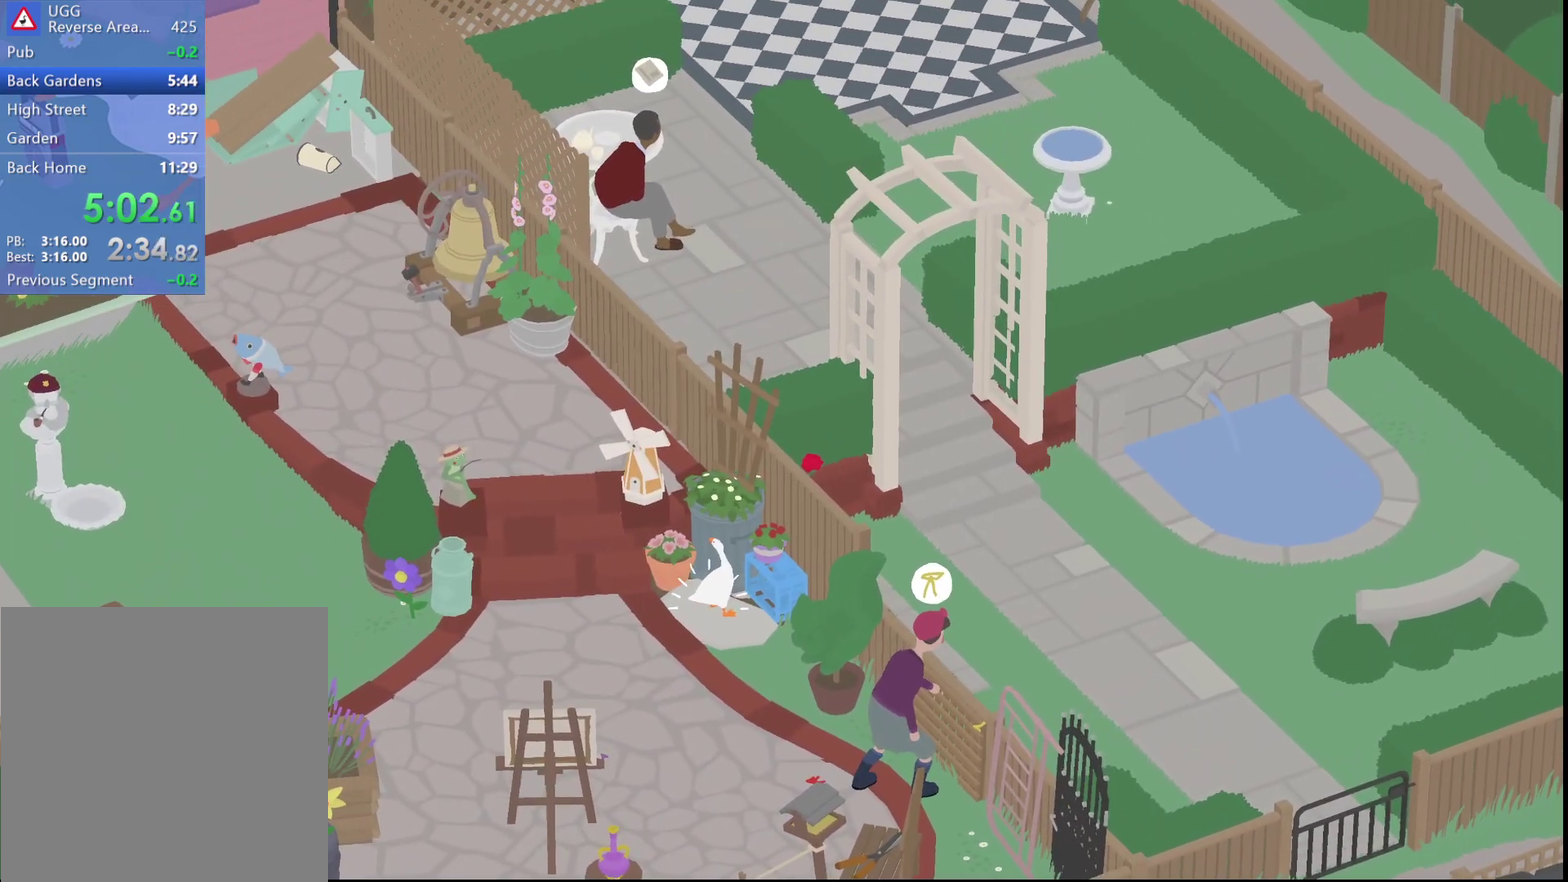
{"buttons": ["R1"], "left_stick": "center", "events": [[383, "B", "down"], [450, "B", "up"]]}
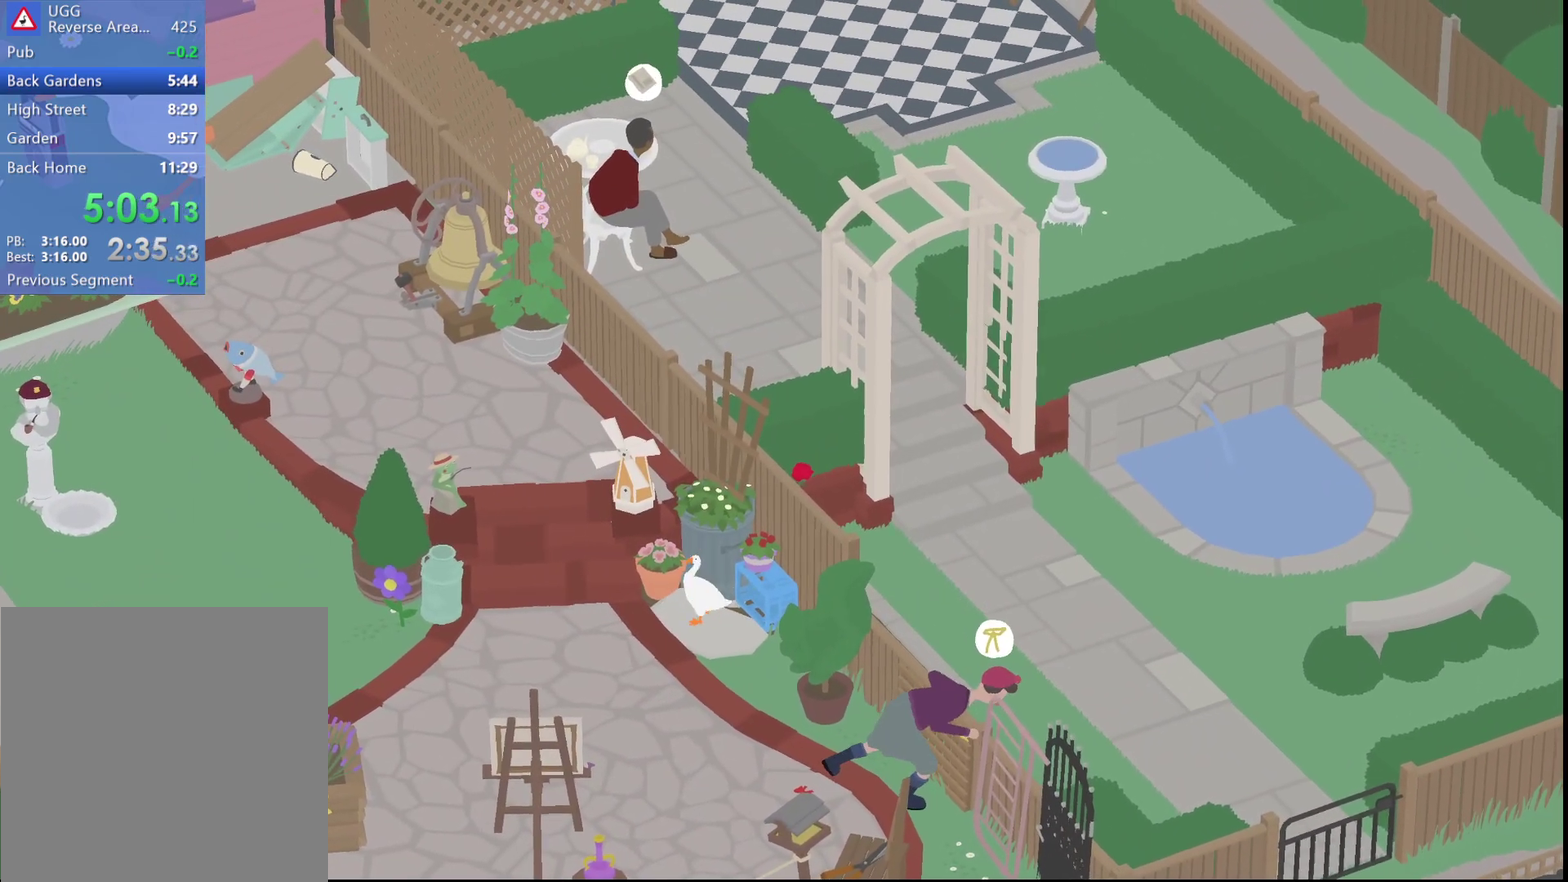
{"buttons": ["R1"], "left_stick": "center", "events": []}